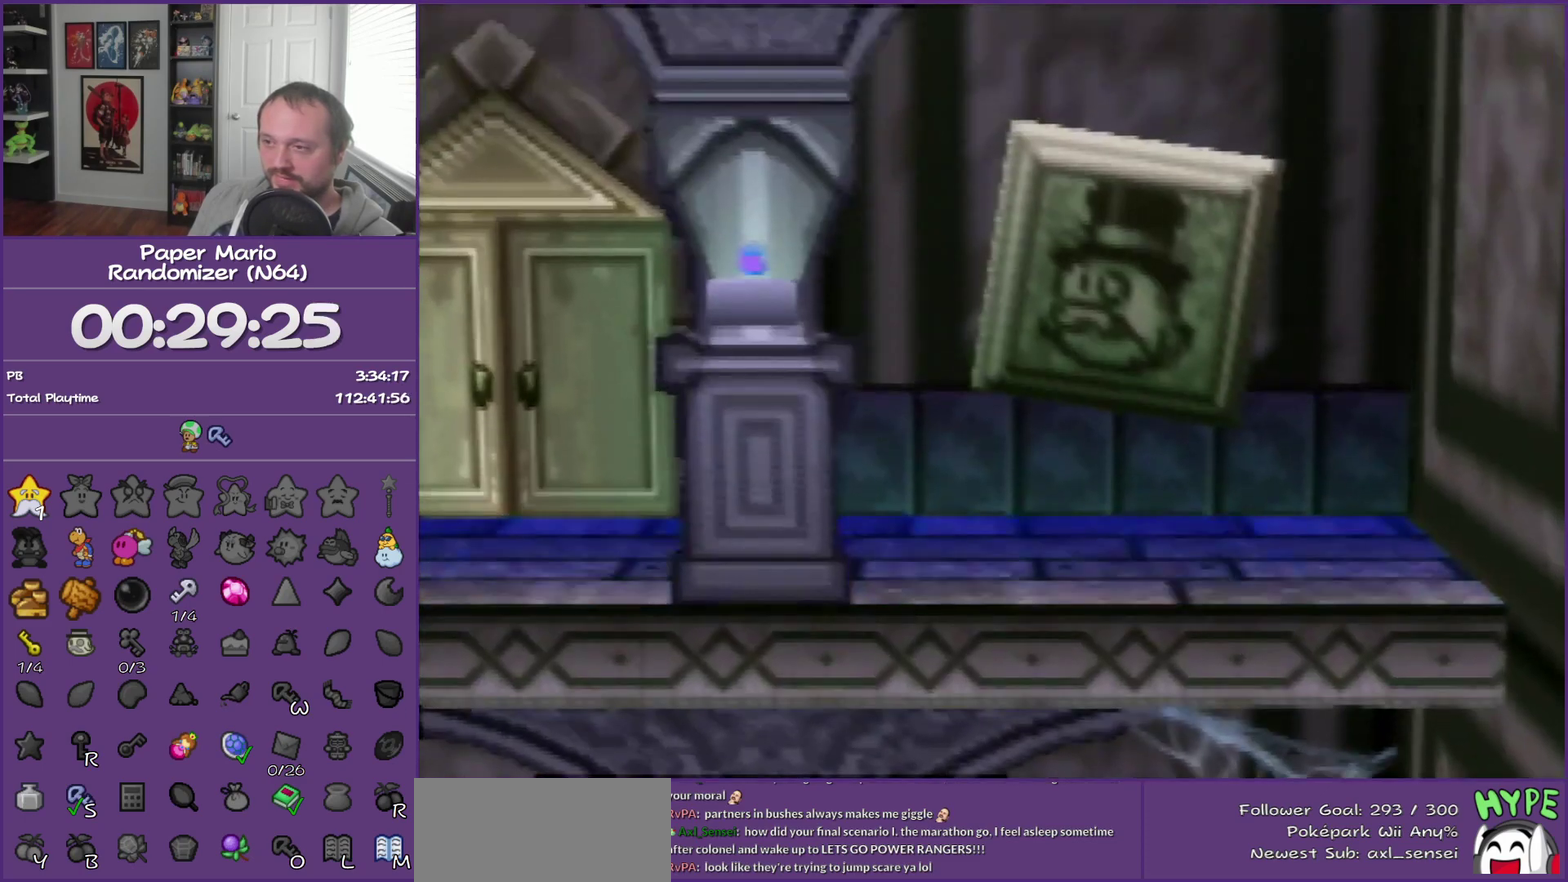
Gameplay with a controller (Nintendo layout); each line is a JSON object with the inputs held at the frame after it. "events" lists button and stick changes between this image and that frame as [ms after this image, input, new state], when the widget could be followed in between. This overlay highlights the sticks when they move; stick clicks (L3) are not distinguishable. Not read: L3 R3.
{"buttons": ["B"], "left_stick": "left", "events": []}
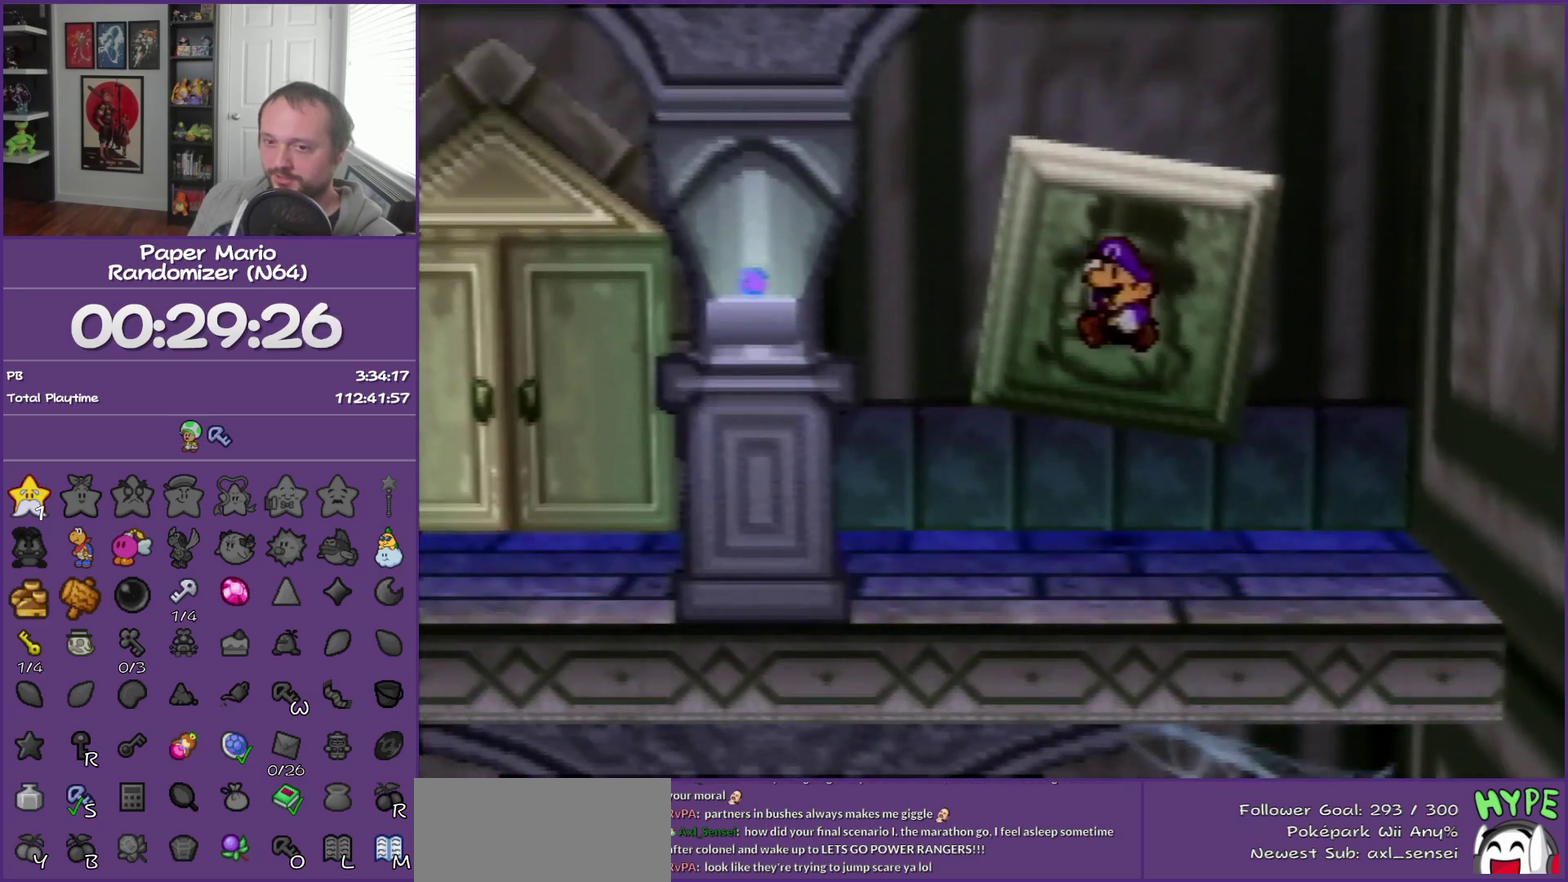
{"buttons": ["B"], "left_stick": "left", "events": []}
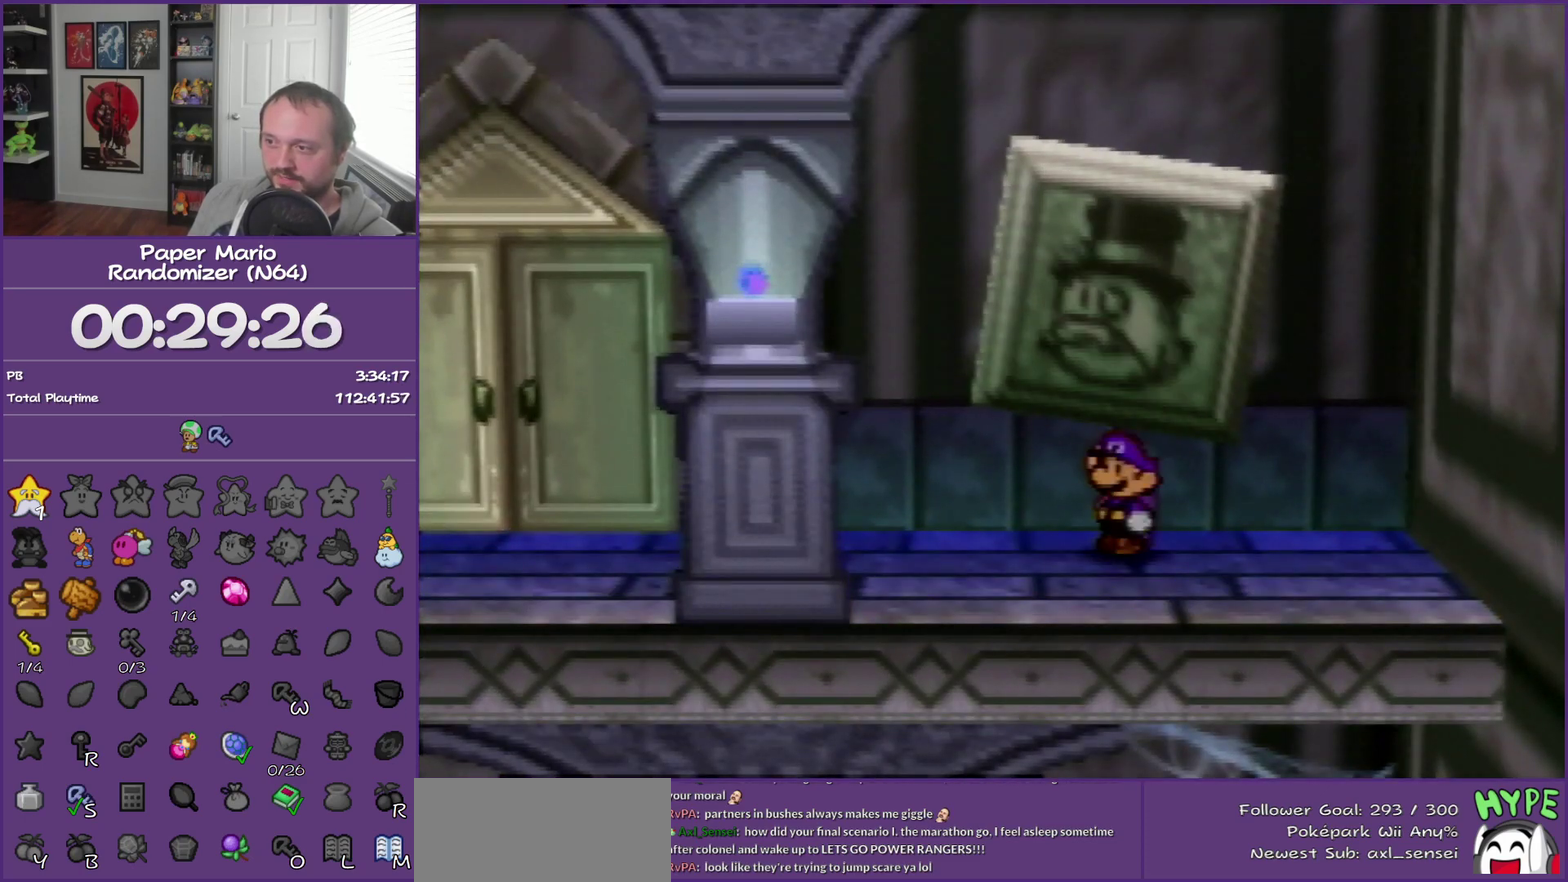
{"buttons": ["B"], "left_stick": "left", "events": [[33, "Z", "down"], [67, "B", "up"], [150, "Z", "up"], [250, "Z", "down"], [367, "Z", "up"], [433, "B", "down"]]}
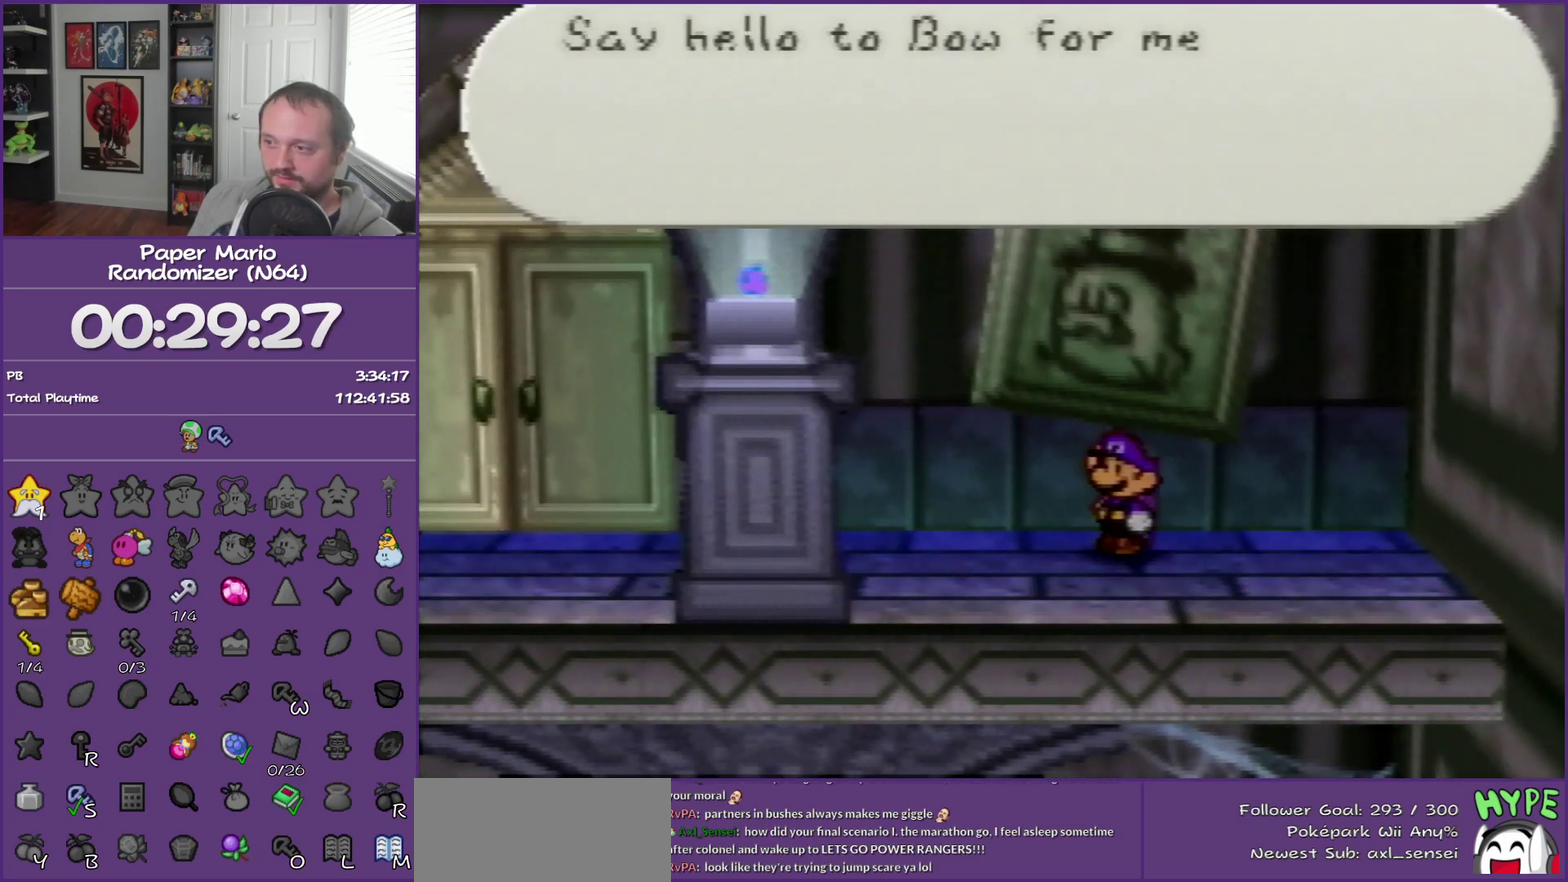
{"buttons": [], "left_stick": "left", "events": [[350, "B", "up"], [350, "Z", "down"], [467, "Z", "up"]]}
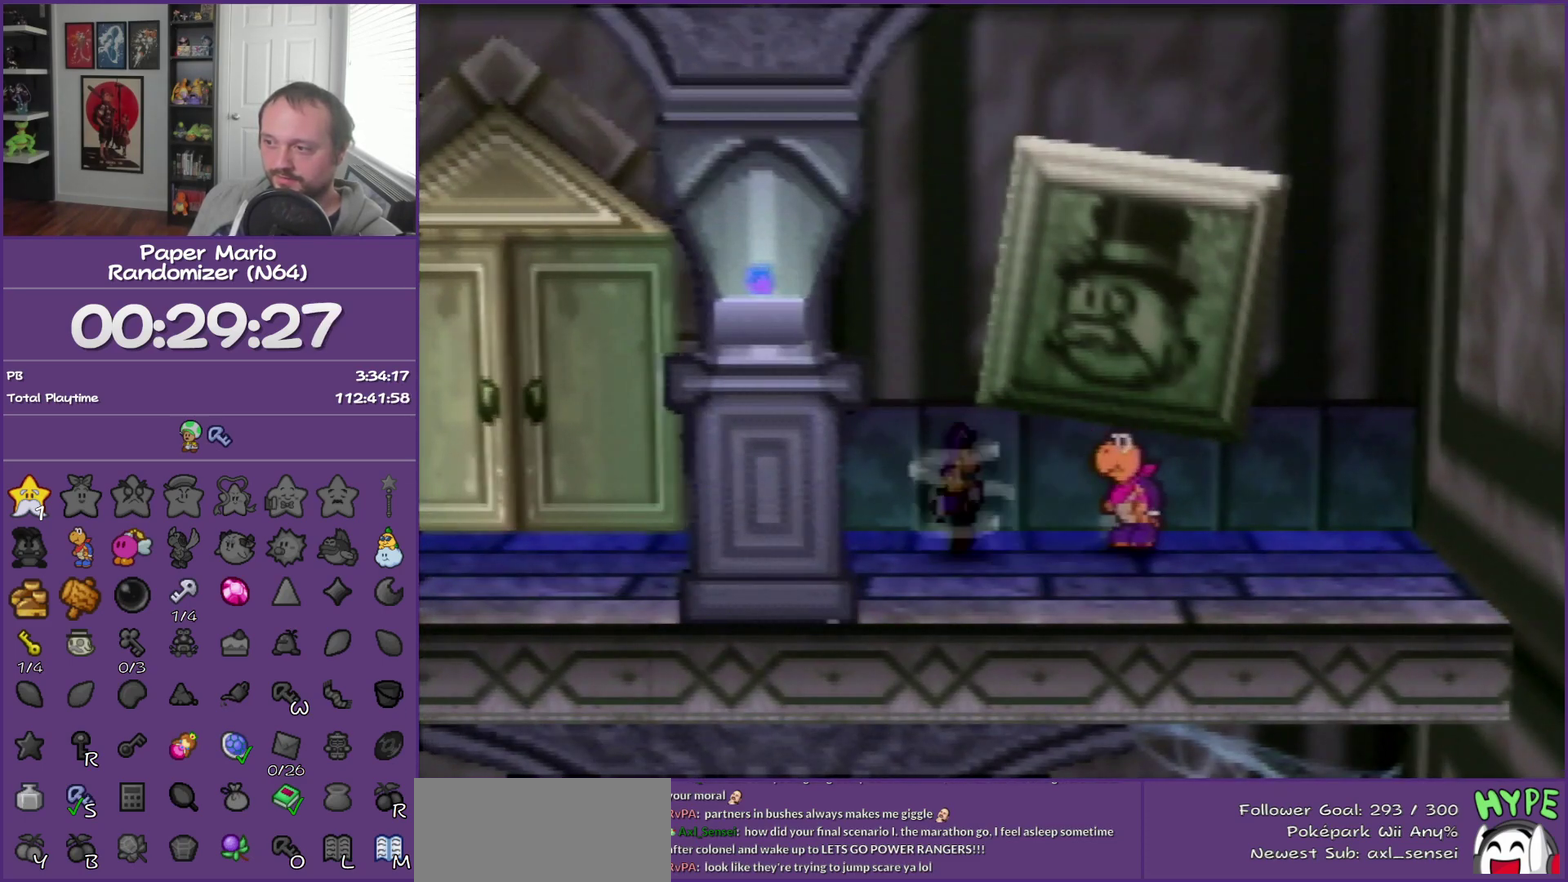
{"buttons": [], "left_stick": "up-left", "events": [[33, "Z", "down"], [150, "A", "down"], [150, "Z", "up"], [283, "A", "up"], [400, "left_stick", "up-left"]]}
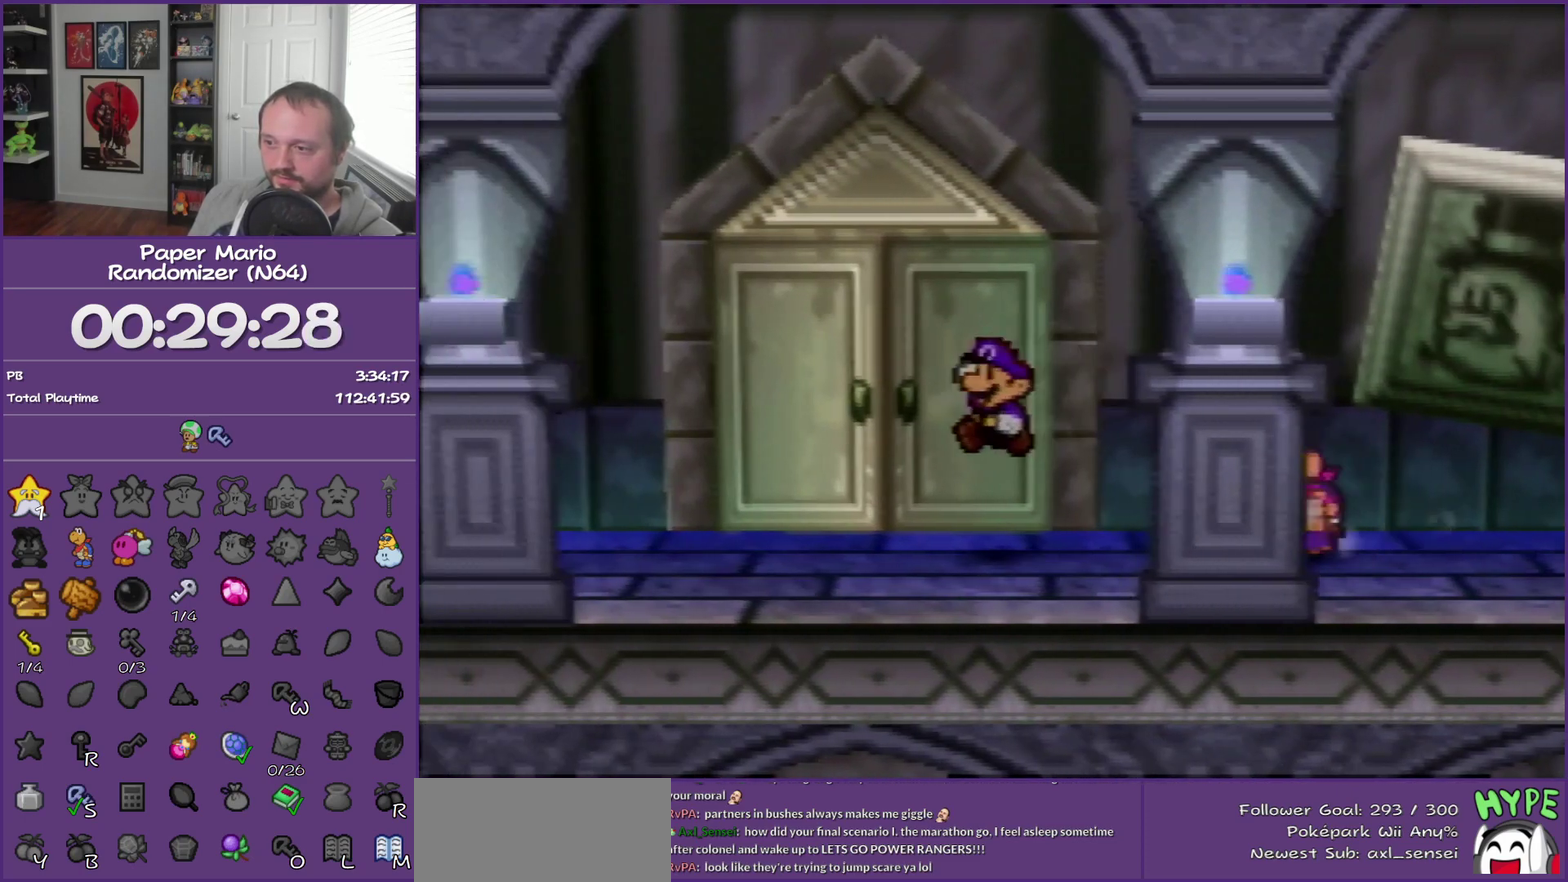
{"buttons": [], "left_stick": "up-left", "events": [[183, "A", "down"], [250, "A", "up"], [350, "A", "down"], [433, "A", "up"]]}
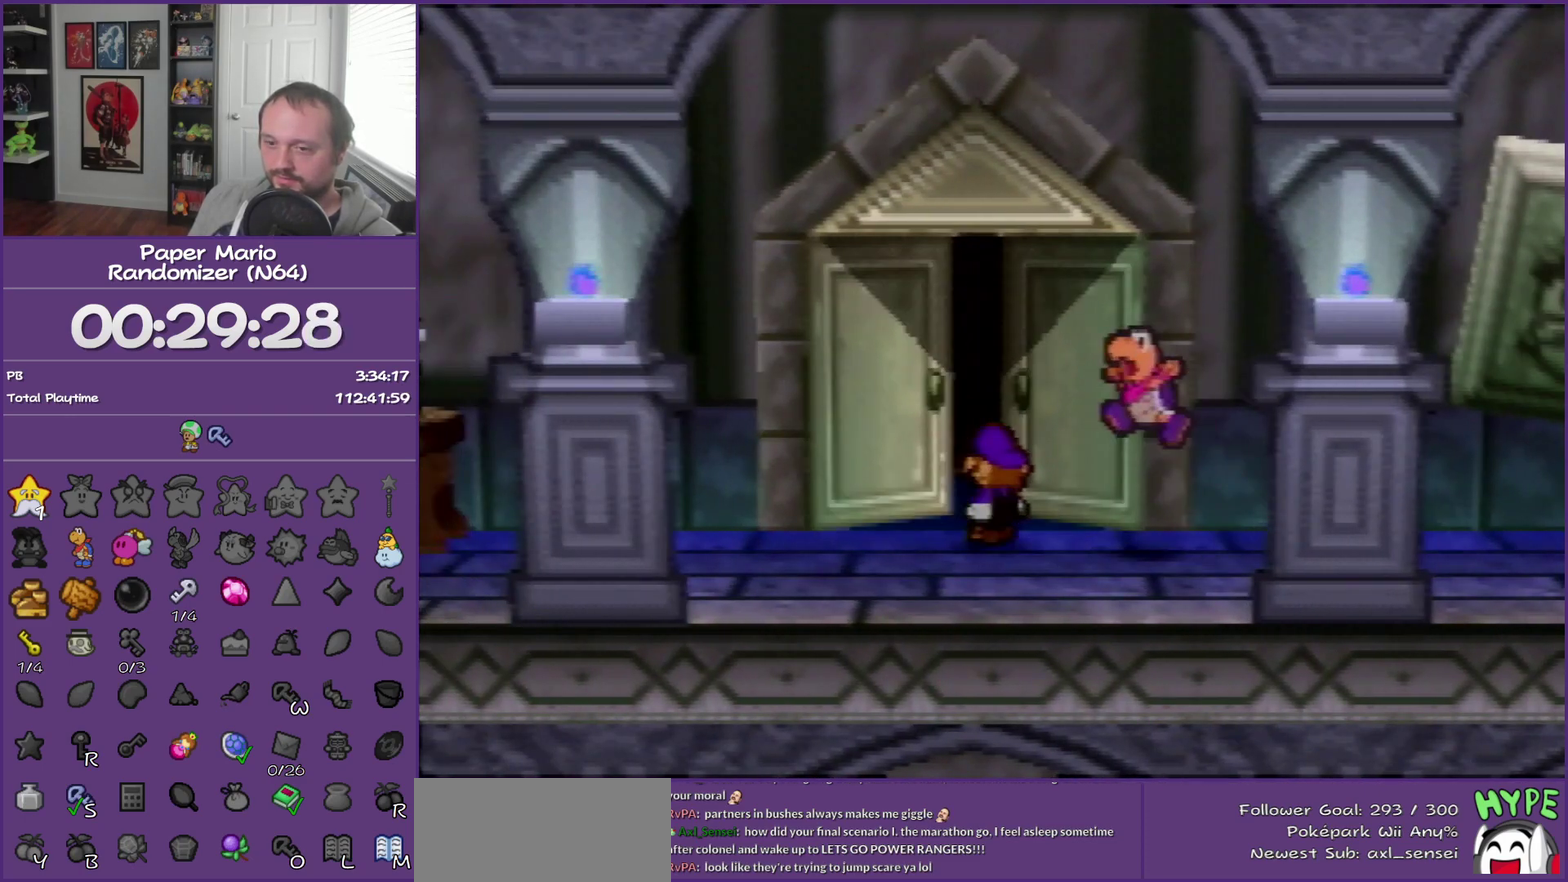
{"buttons": ["B"], "left_stick": "center", "events": [[67, "B", "down"], [83, "left_stick", "center"]]}
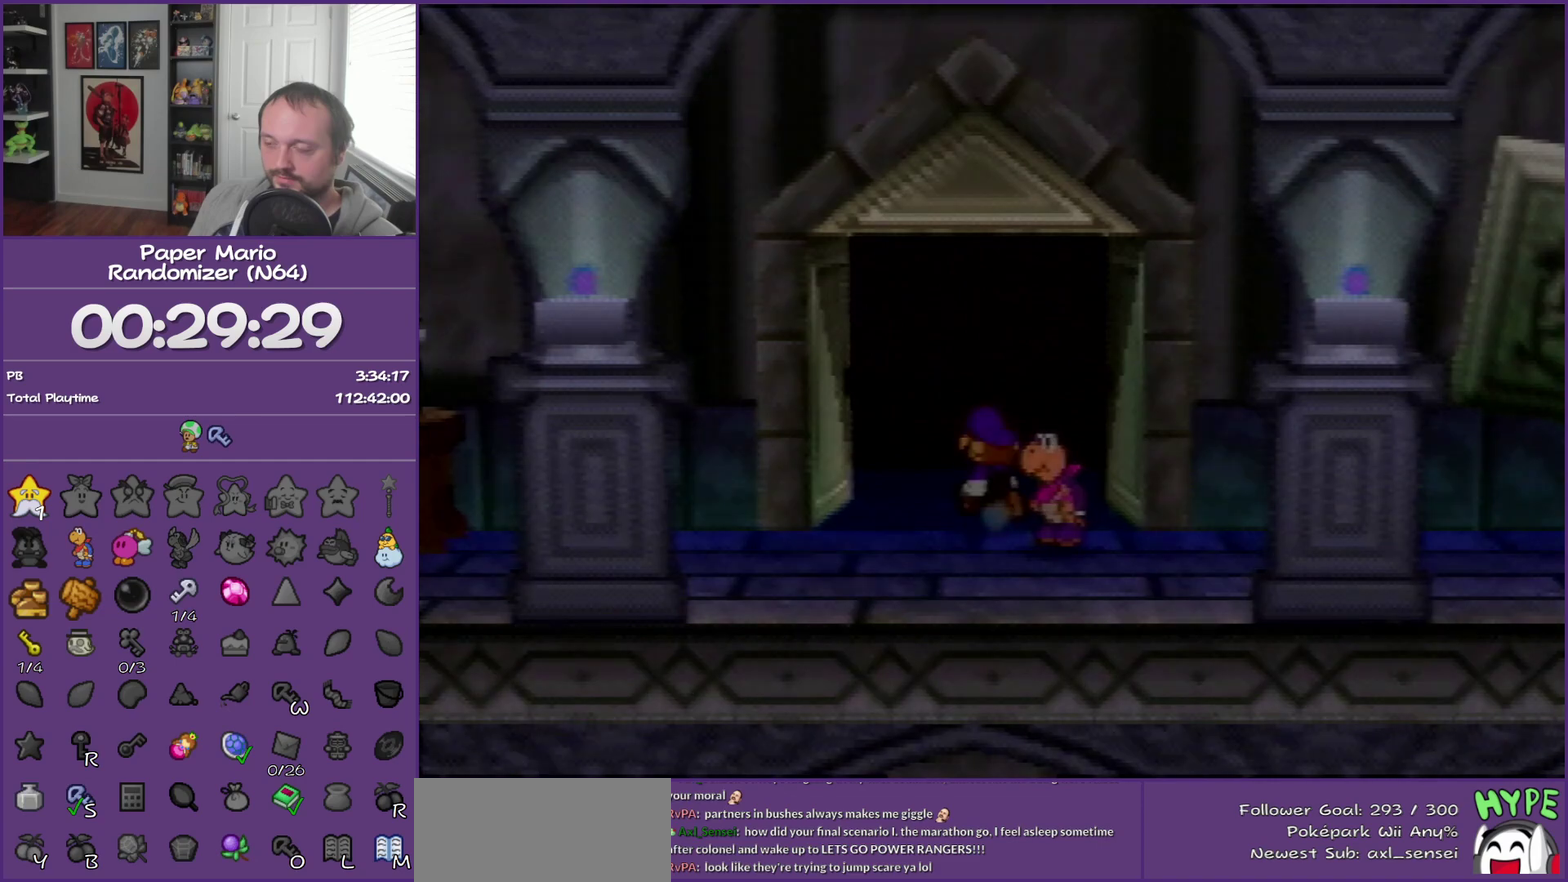
{"buttons": ["B"], "left_stick": "center", "events": []}
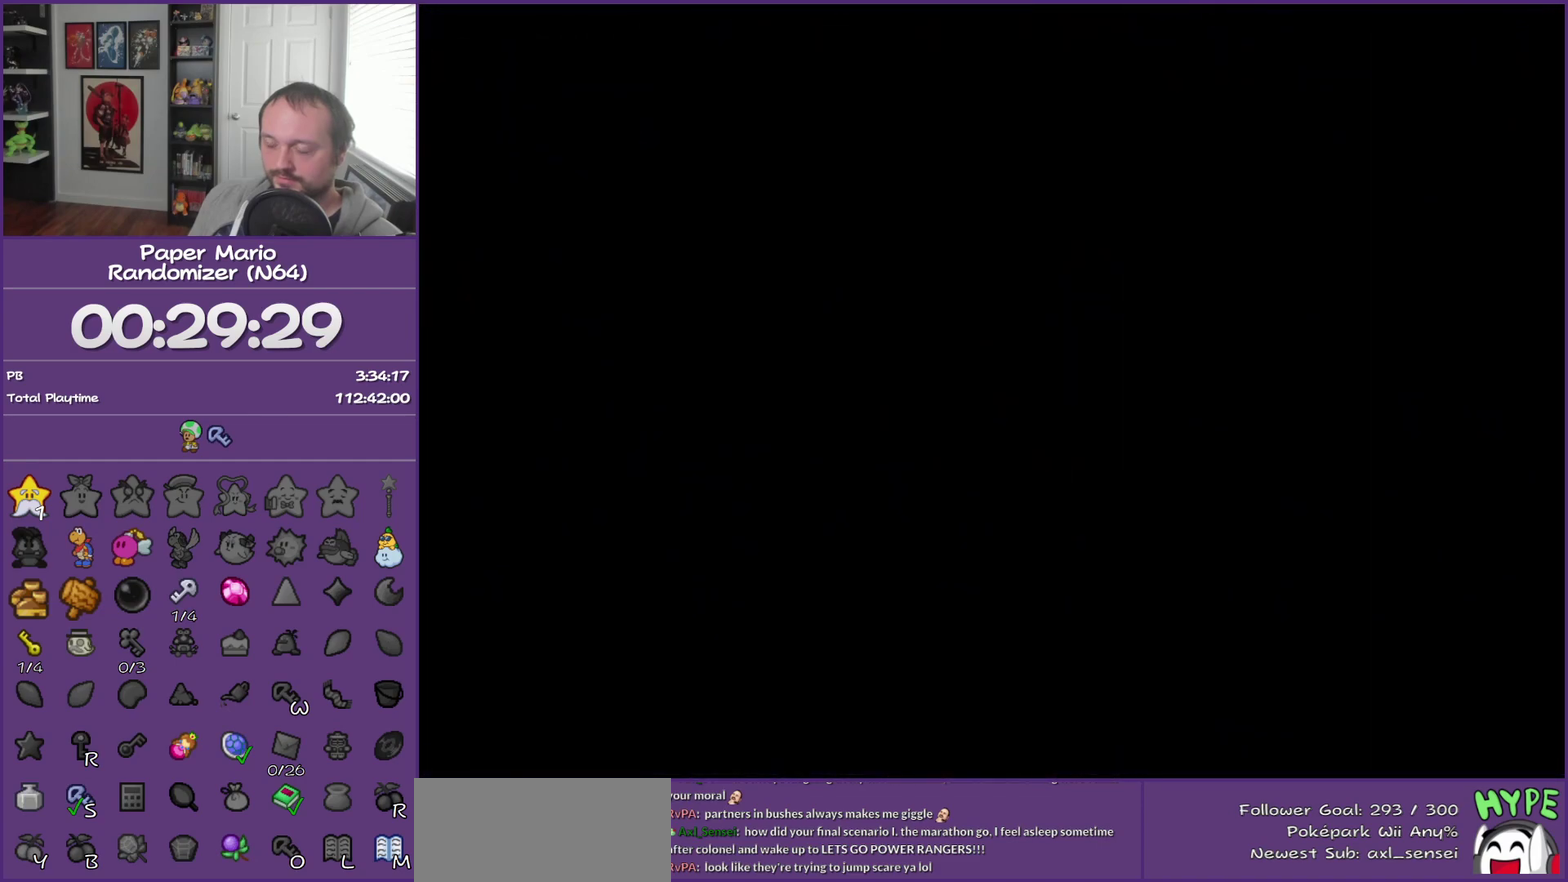
{"buttons": ["B"], "left_stick": "center", "events": []}
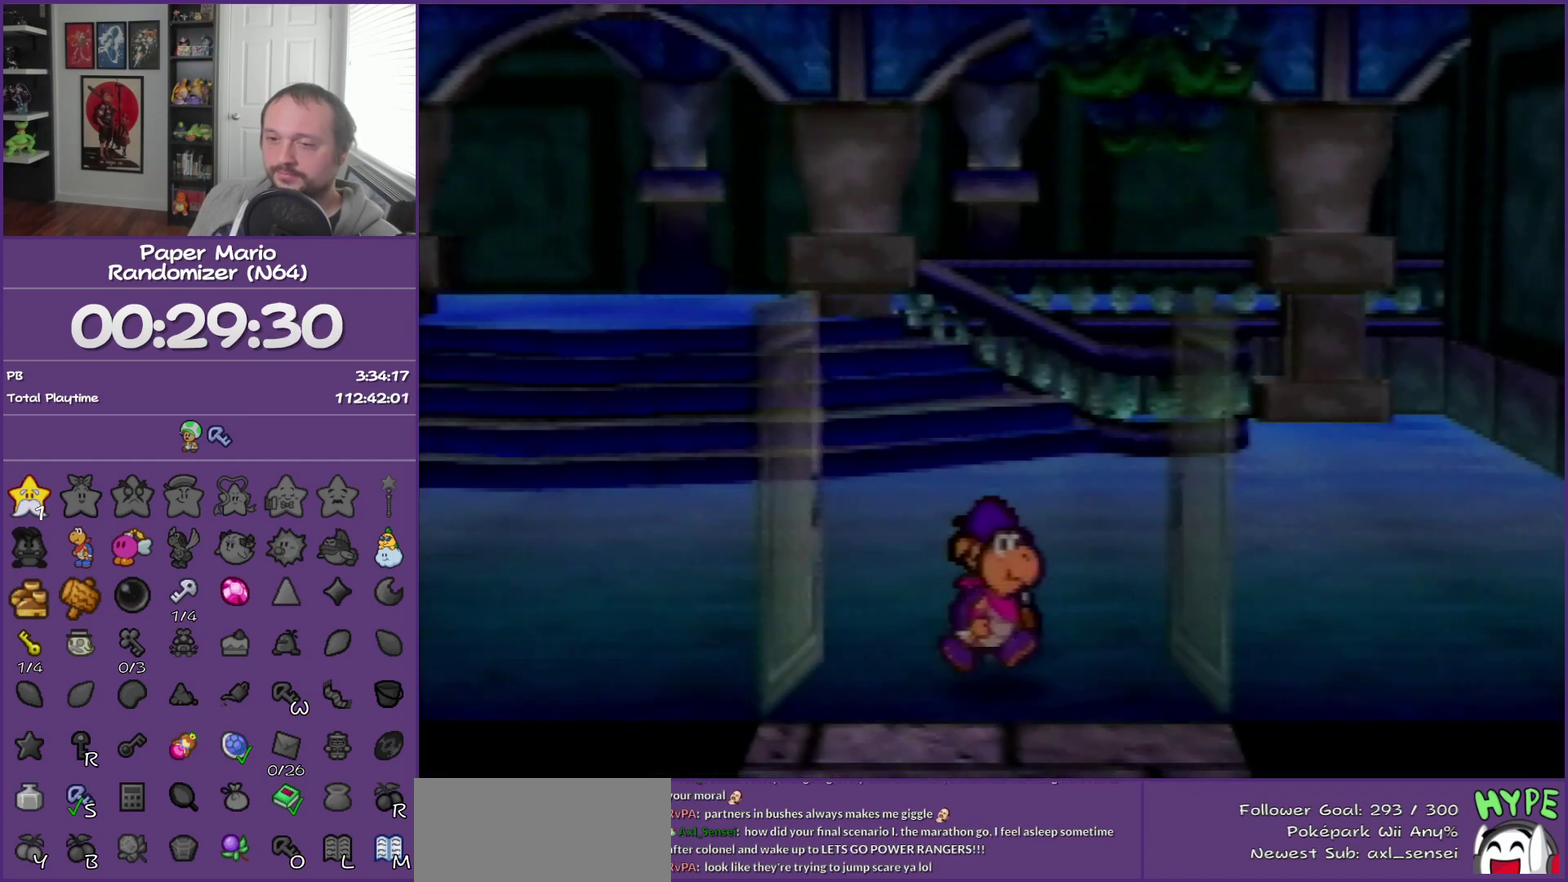
{"buttons": ["B"], "left_stick": "center", "events": []}
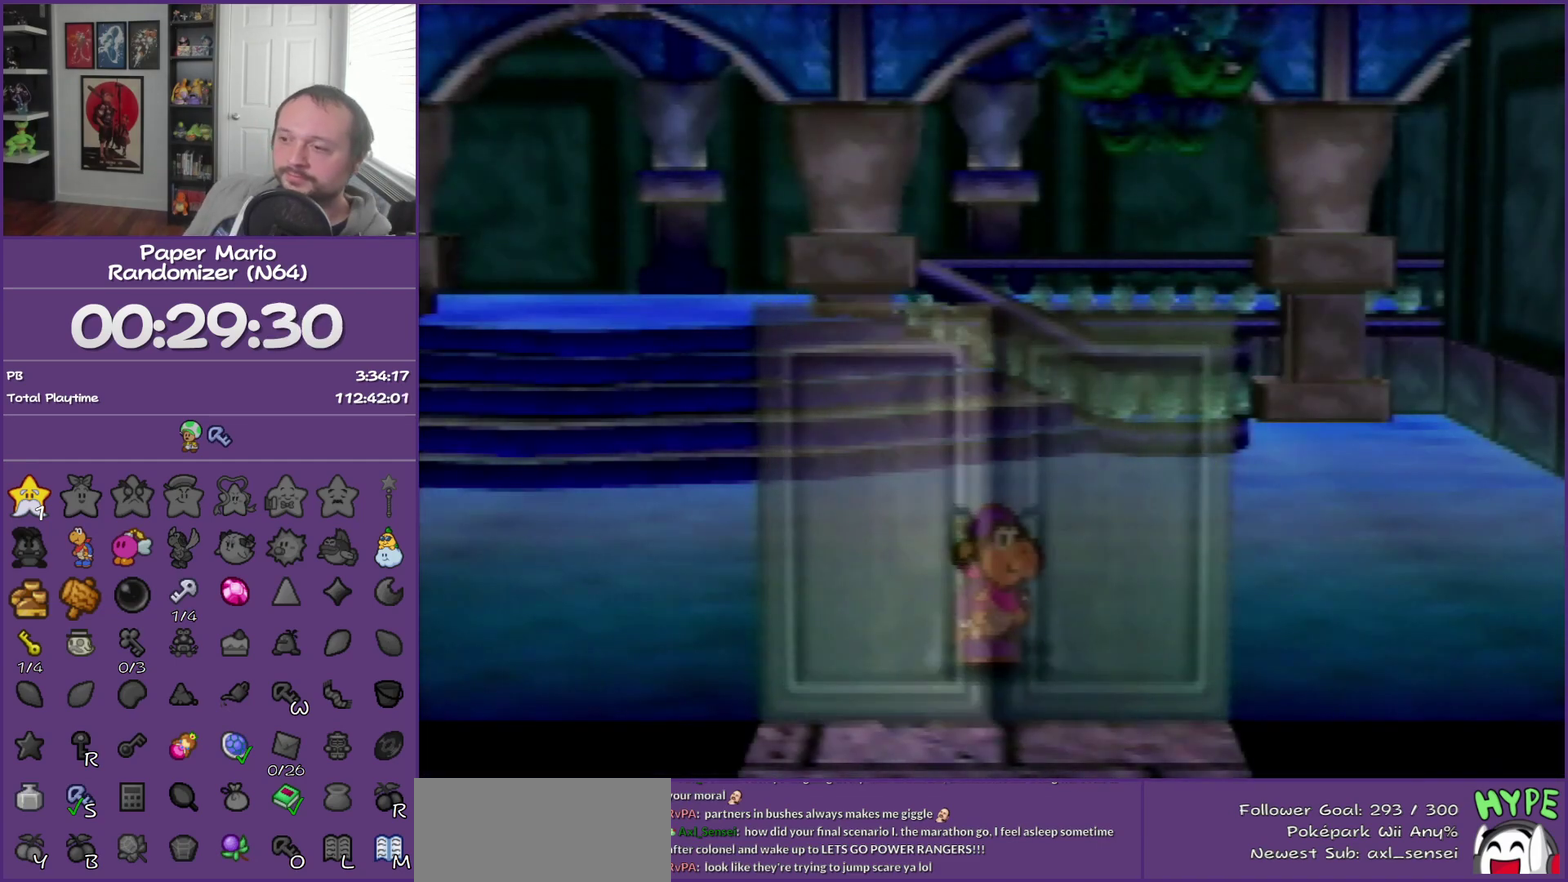
{"buttons": ["B"], "left_stick": "center", "events": []}
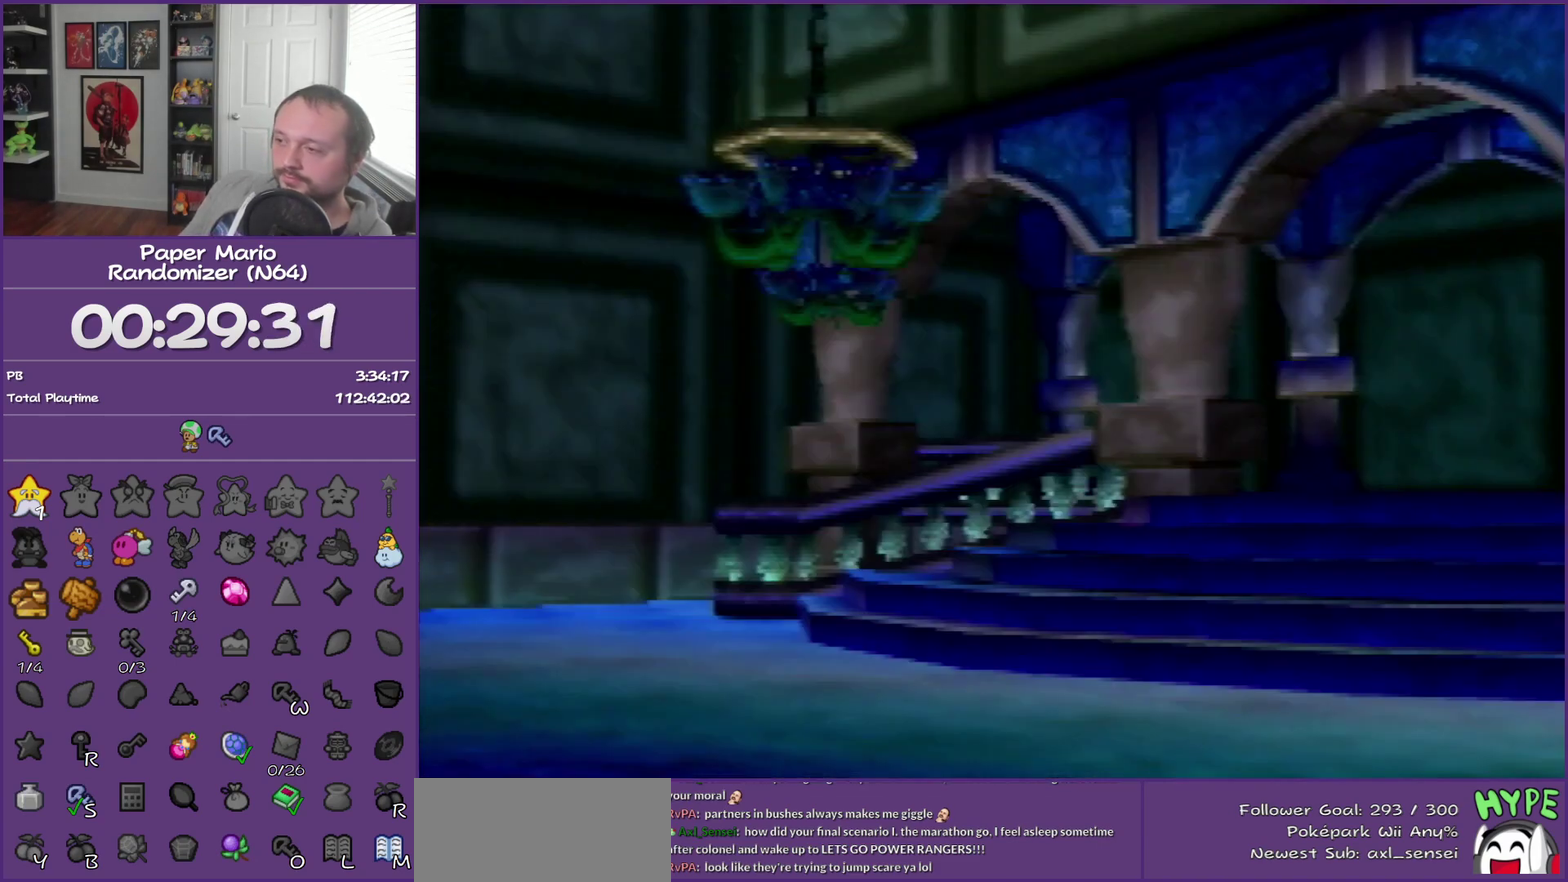
{"buttons": ["B"], "left_stick": "center", "events": []}
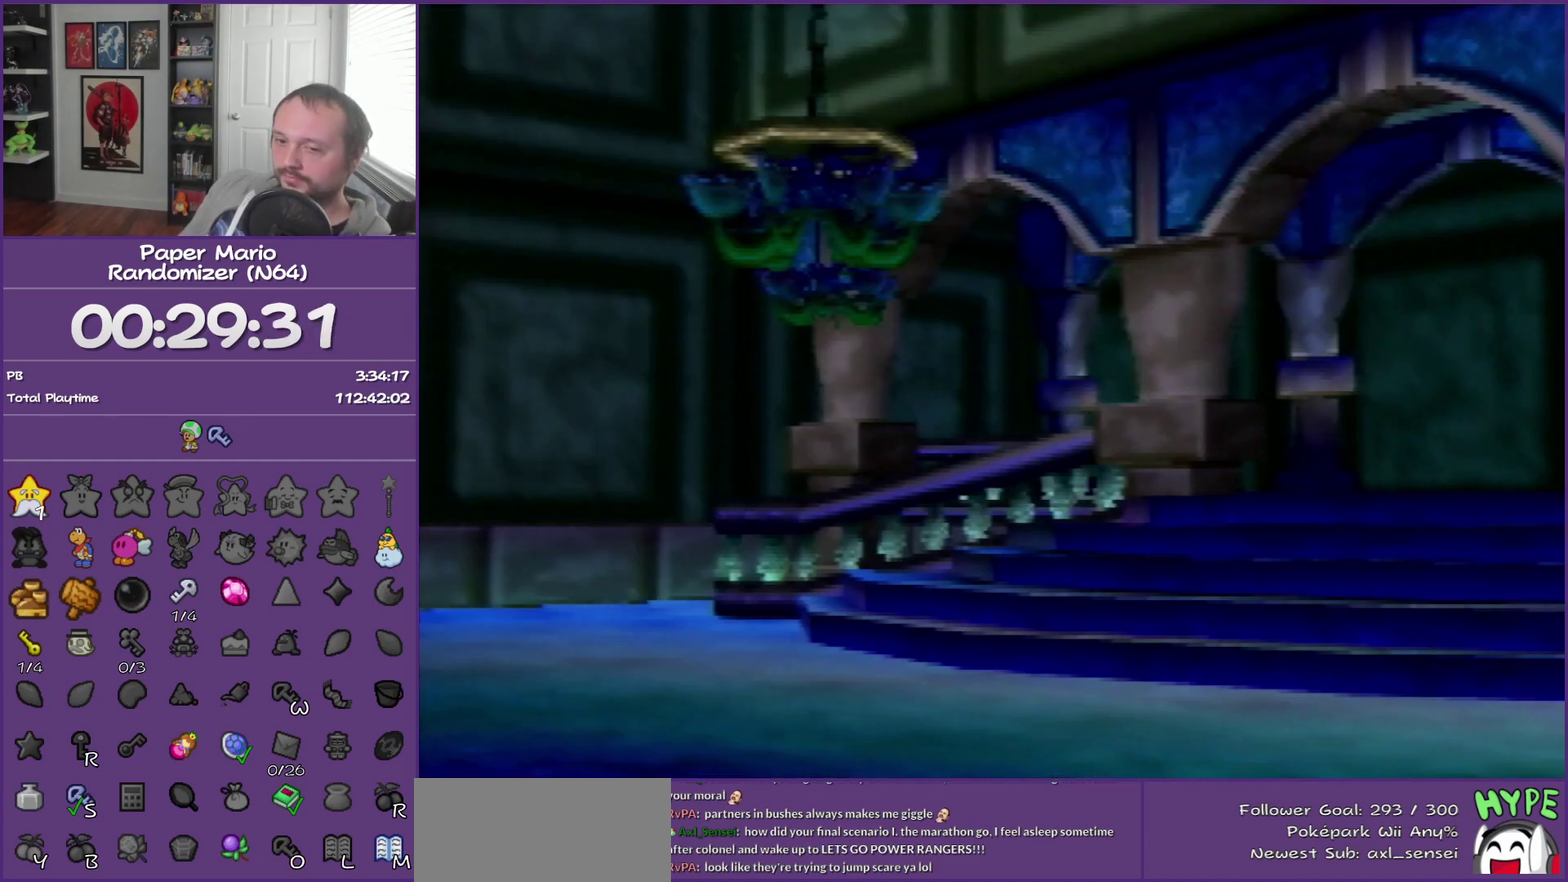
{"buttons": ["B"], "left_stick": "center", "events": []}
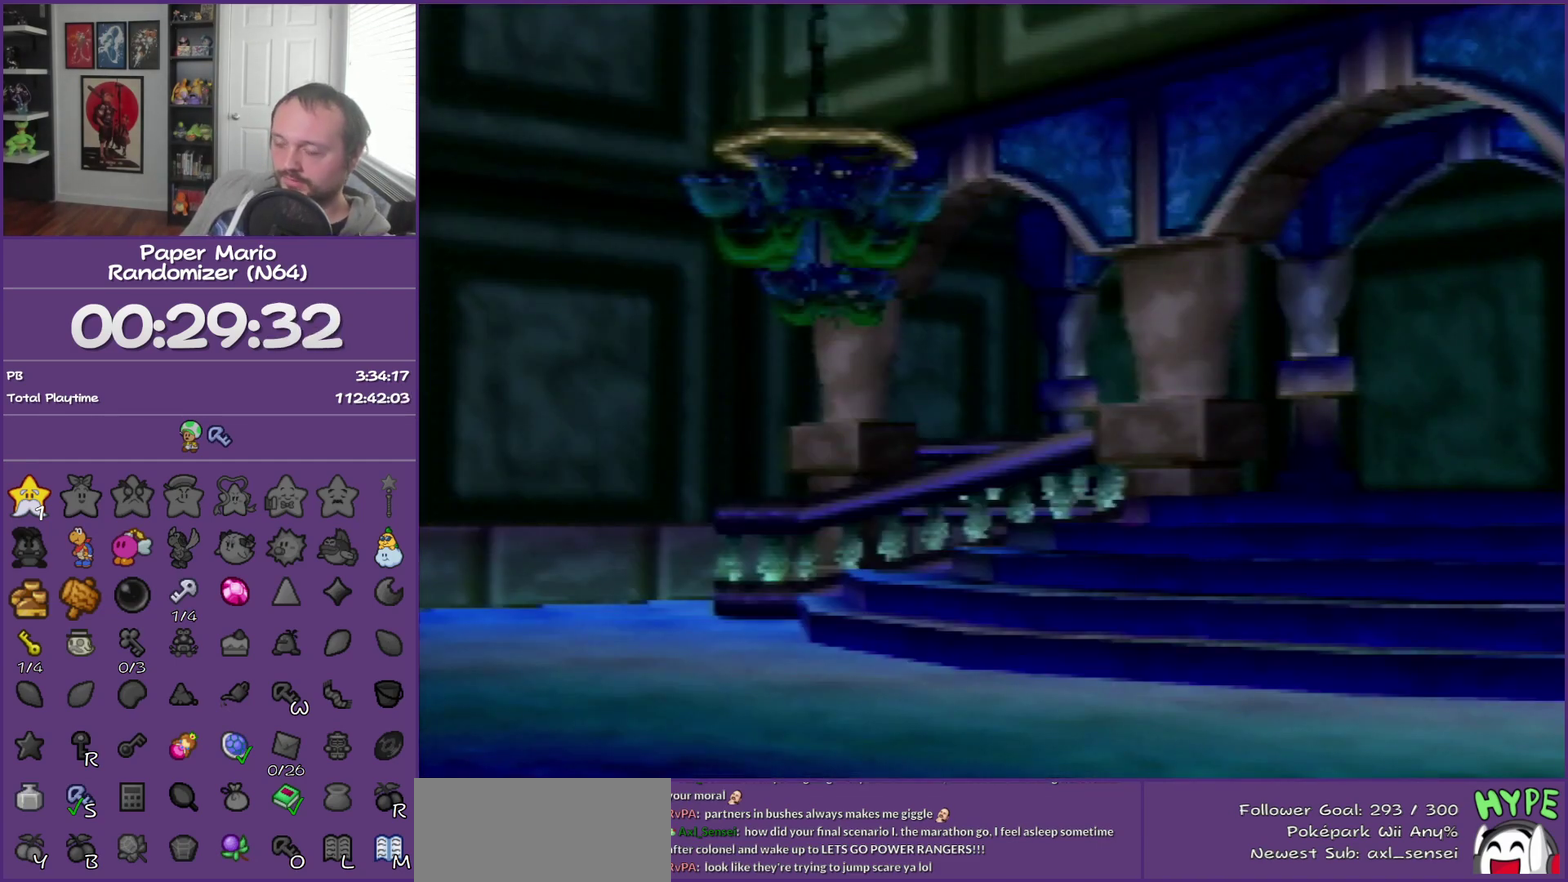
{"buttons": ["B", "Z"], "left_stick": "center", "events": [[433, "Z", "down"]]}
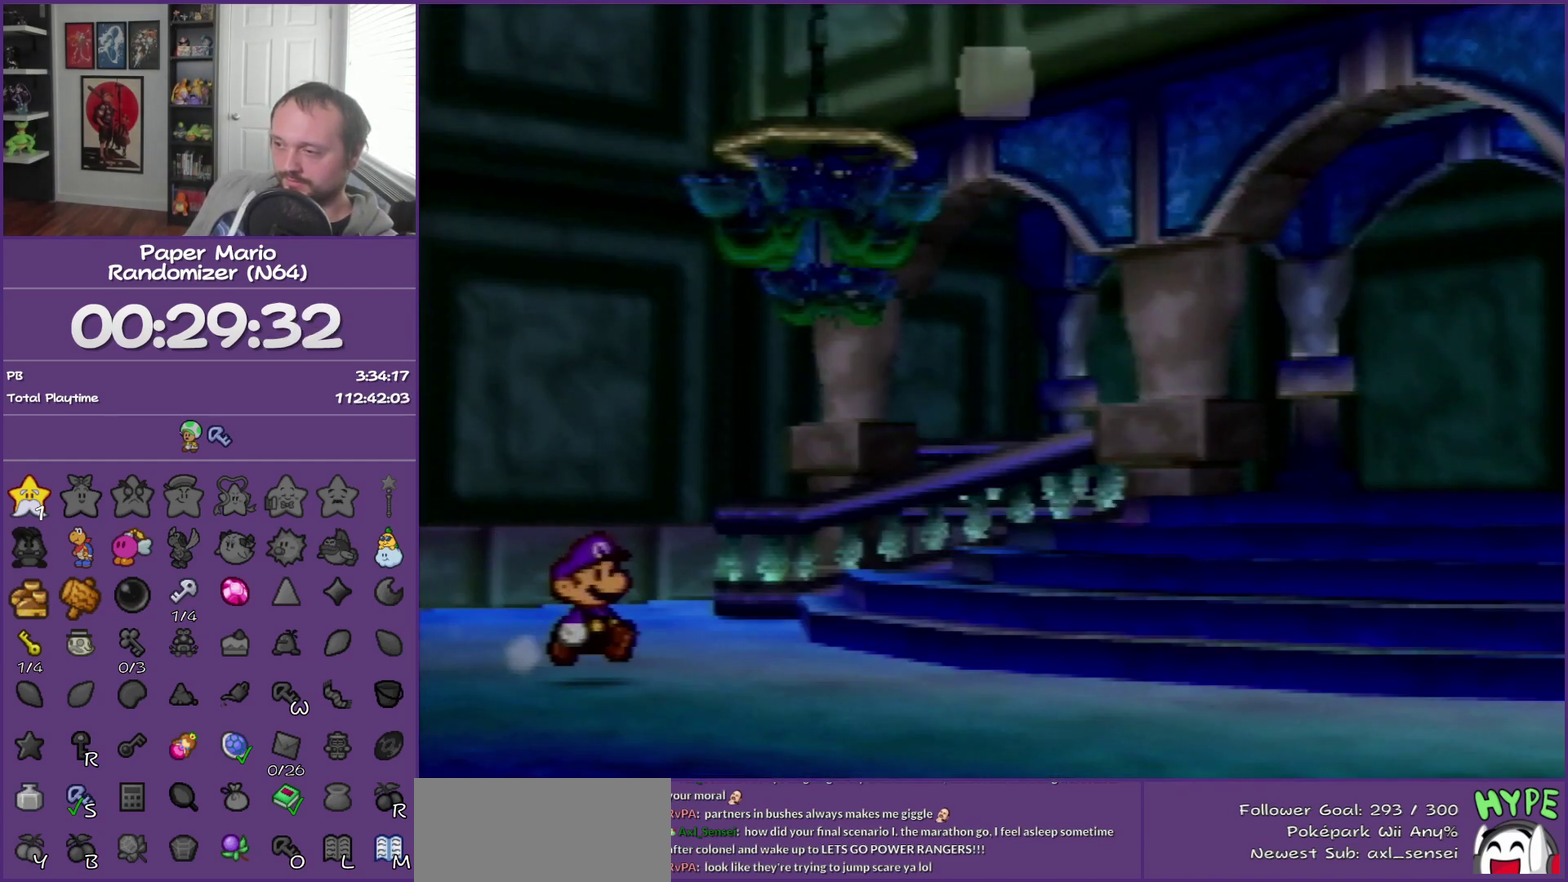
{"buttons": ["B"], "left_stick": "center", "events": [[17, "Z", "up"]]}
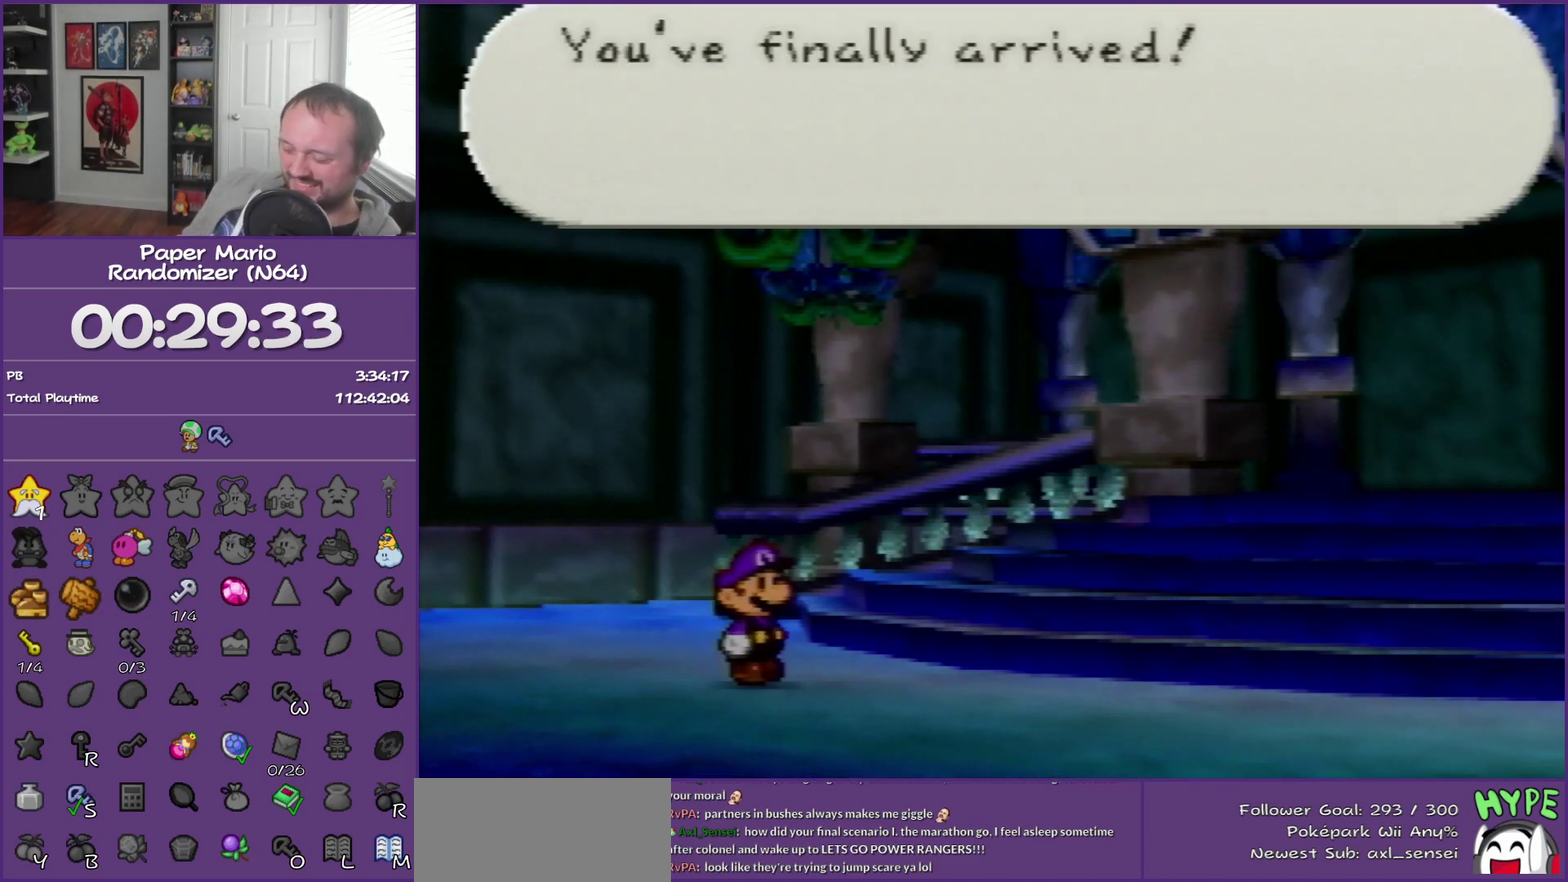
{"buttons": ["B"], "left_stick": "center", "events": []}
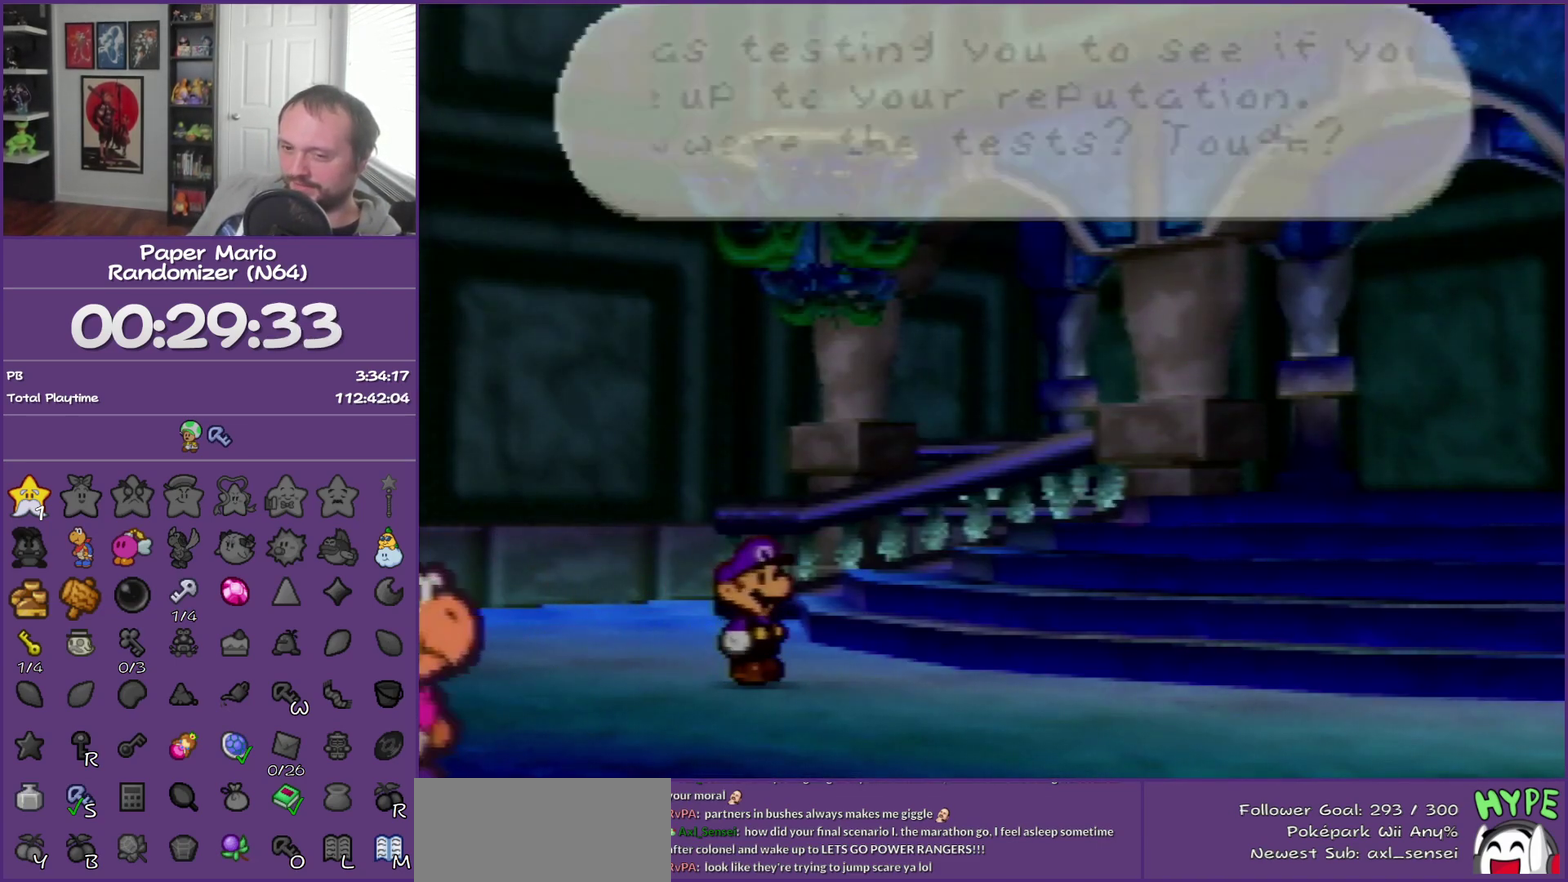
{"buttons": ["B"], "left_stick": "center", "events": []}
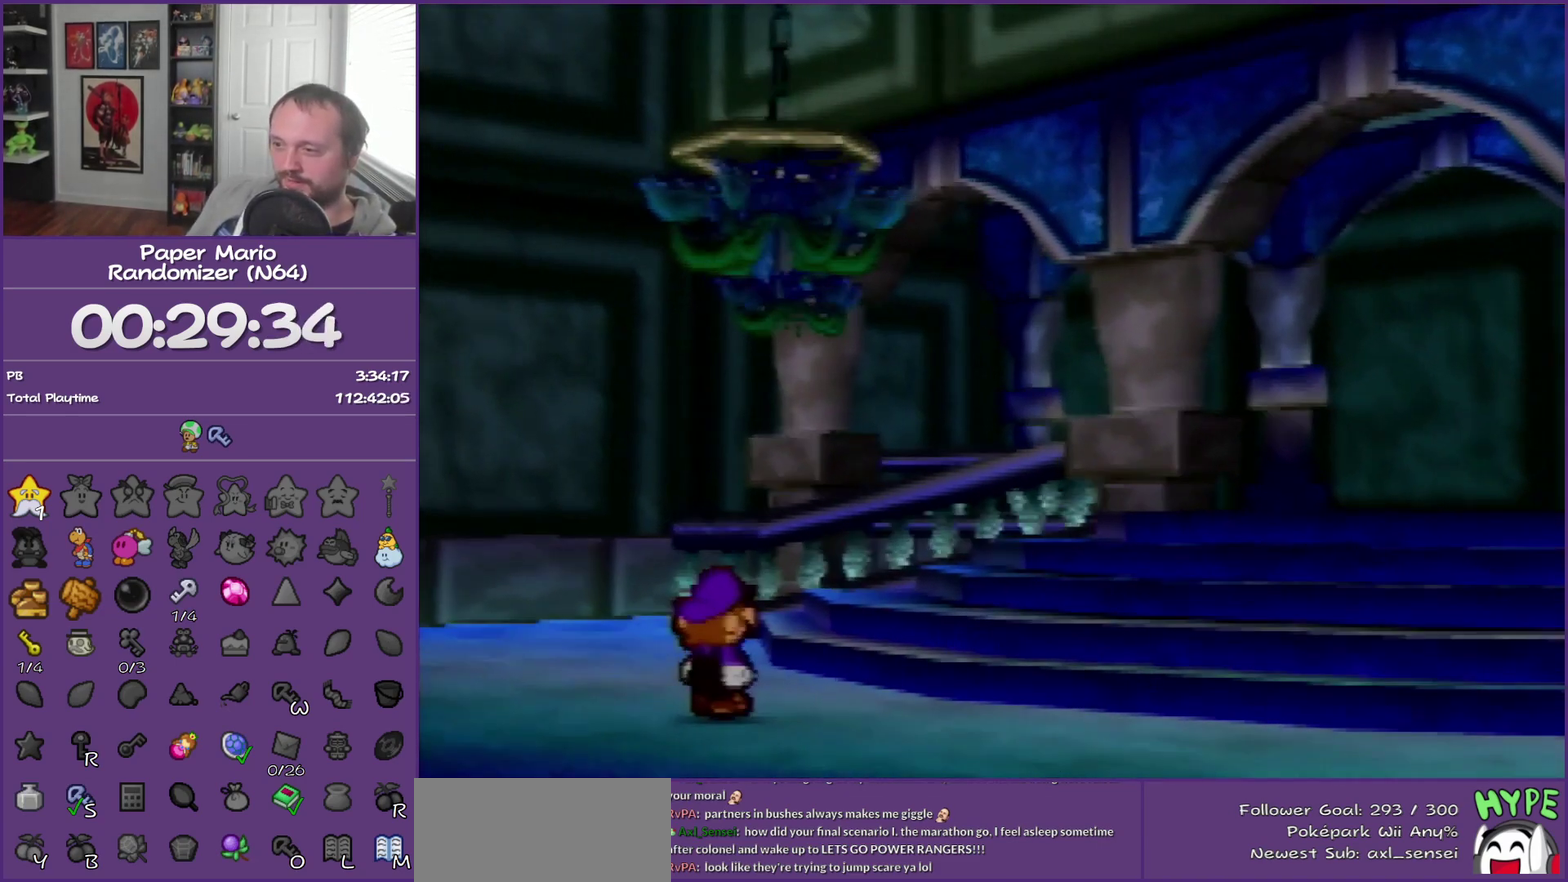
{"buttons": ["B"], "left_stick": "center", "events": []}
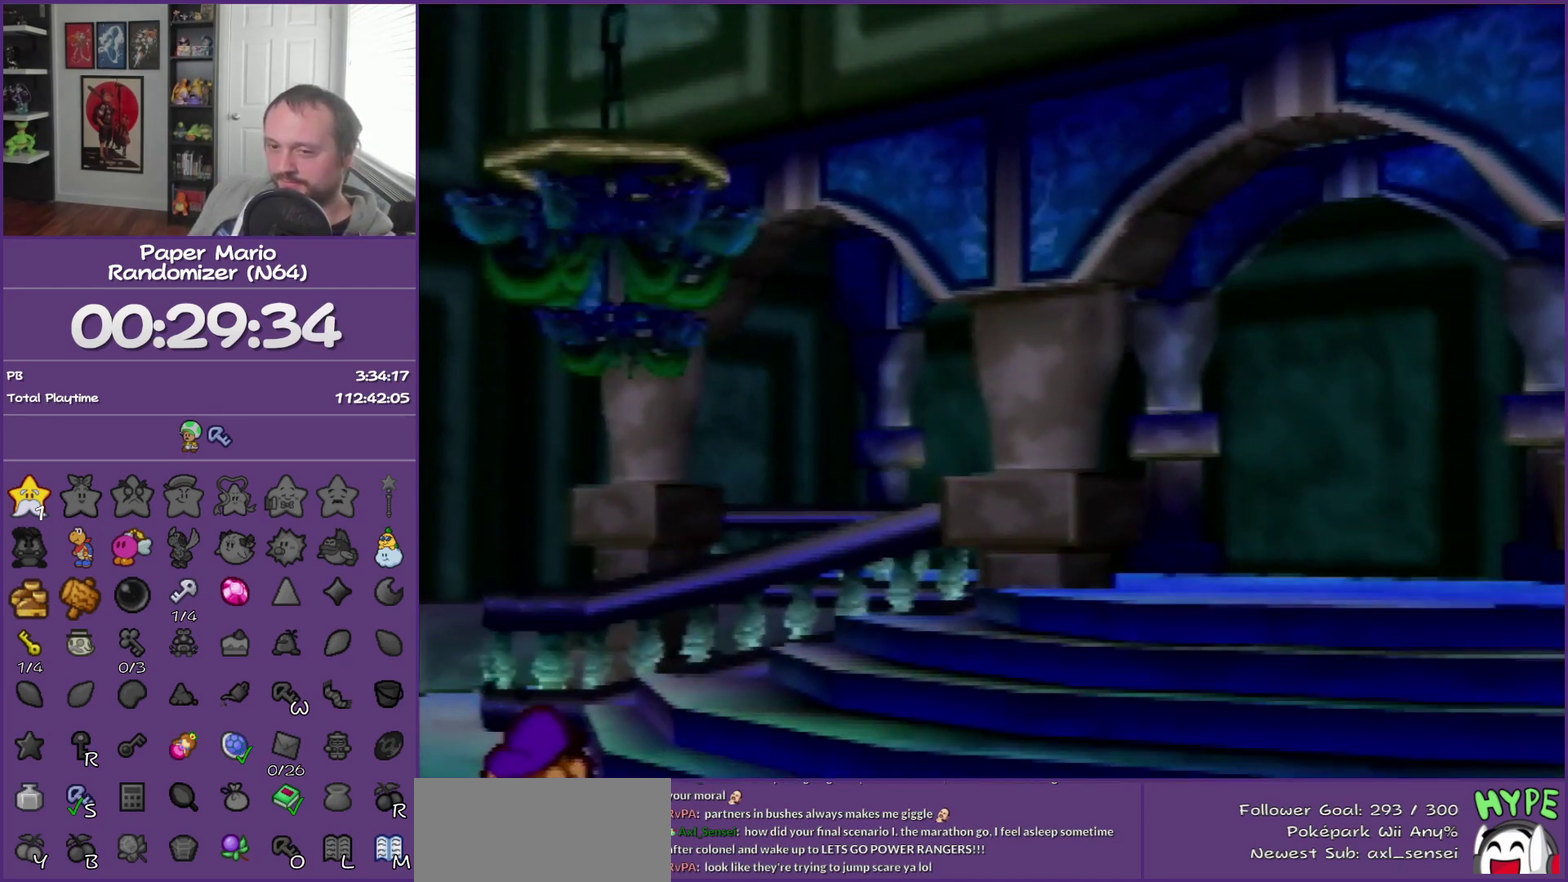
{"buttons": ["B"], "left_stick": "center", "events": []}
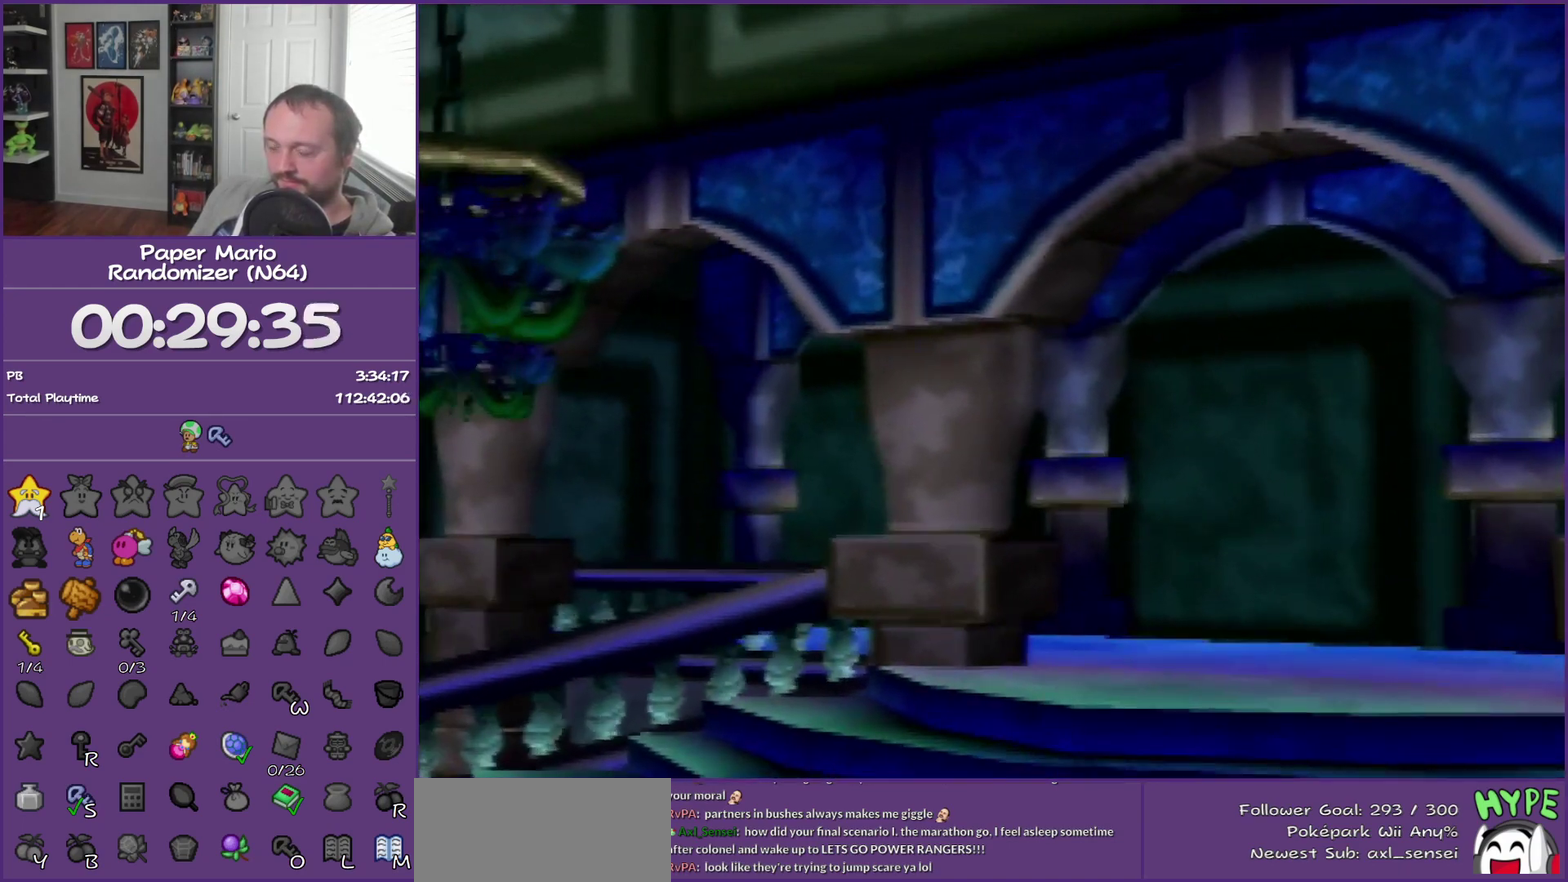
{"buttons": ["B"], "left_stick": "center", "events": []}
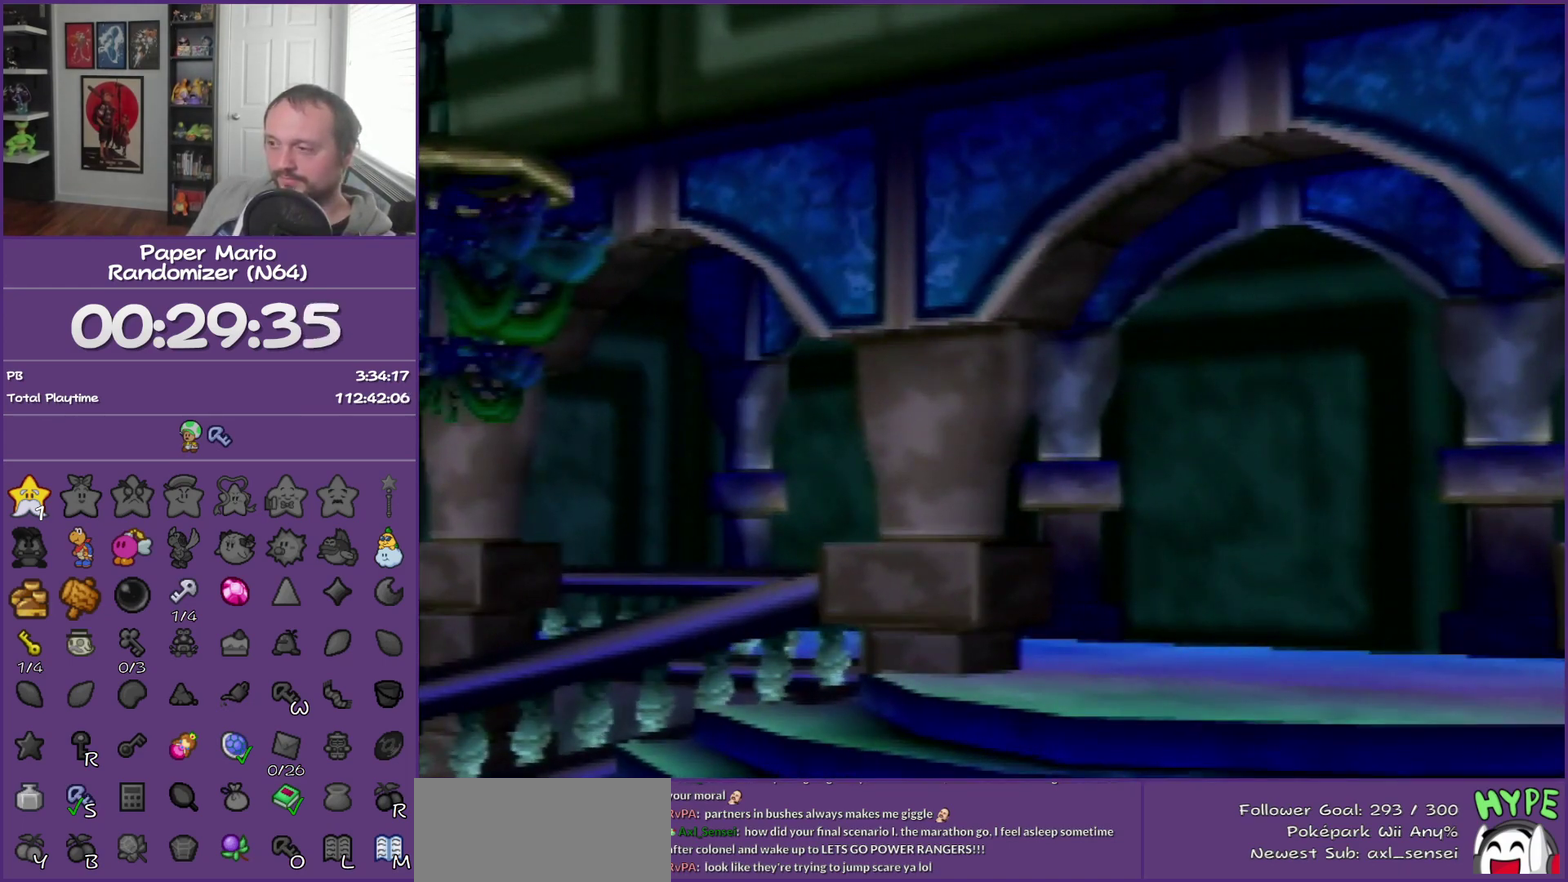
{"buttons": ["B"], "left_stick": "center", "events": []}
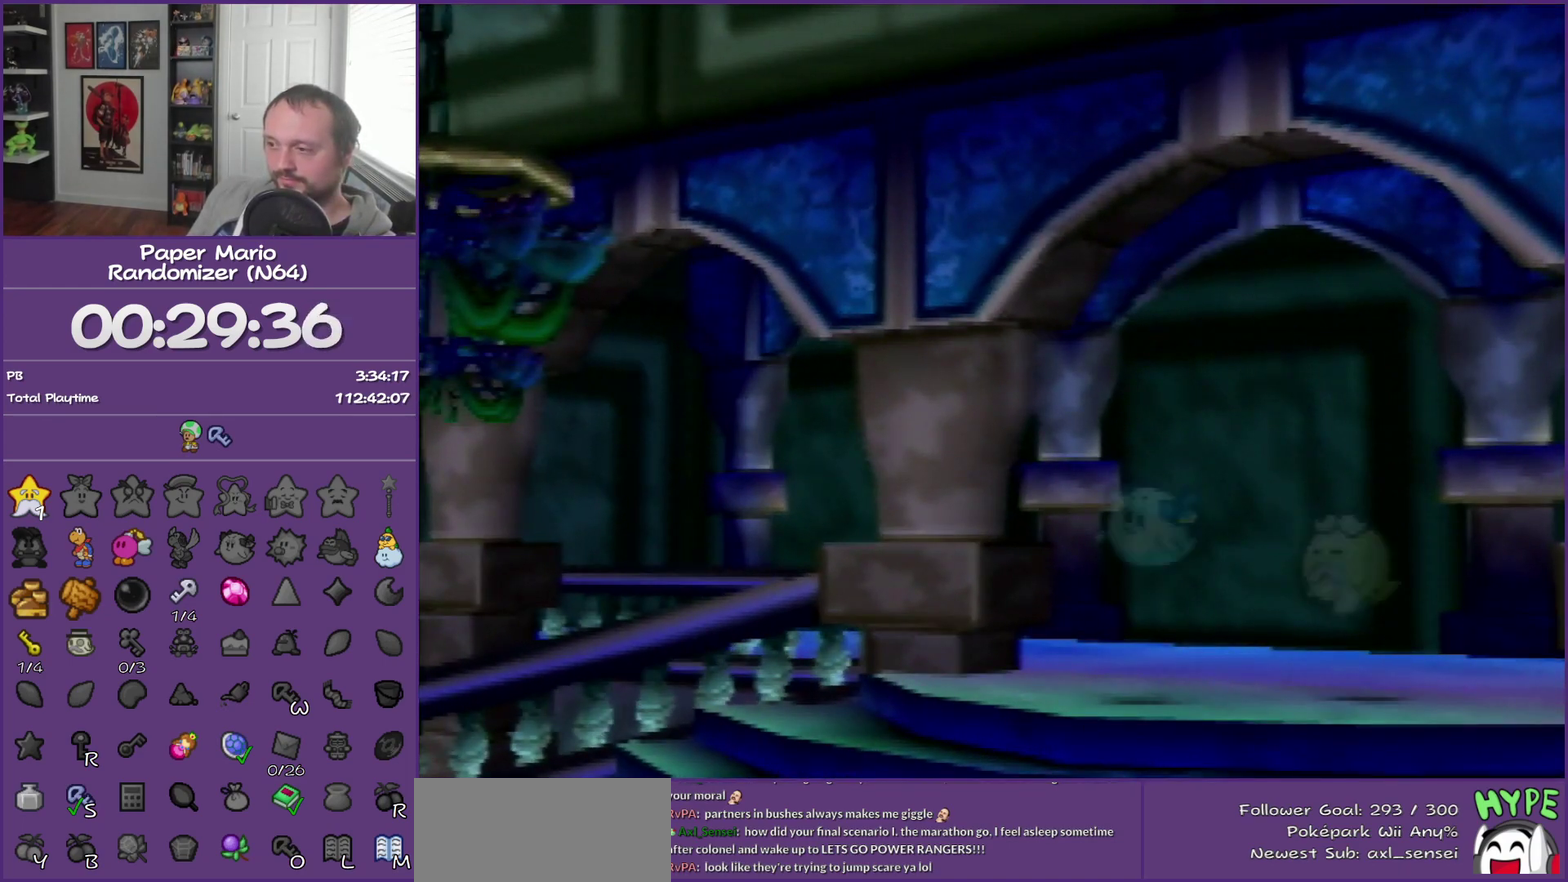
{"buttons": ["B"], "left_stick": "center", "events": []}
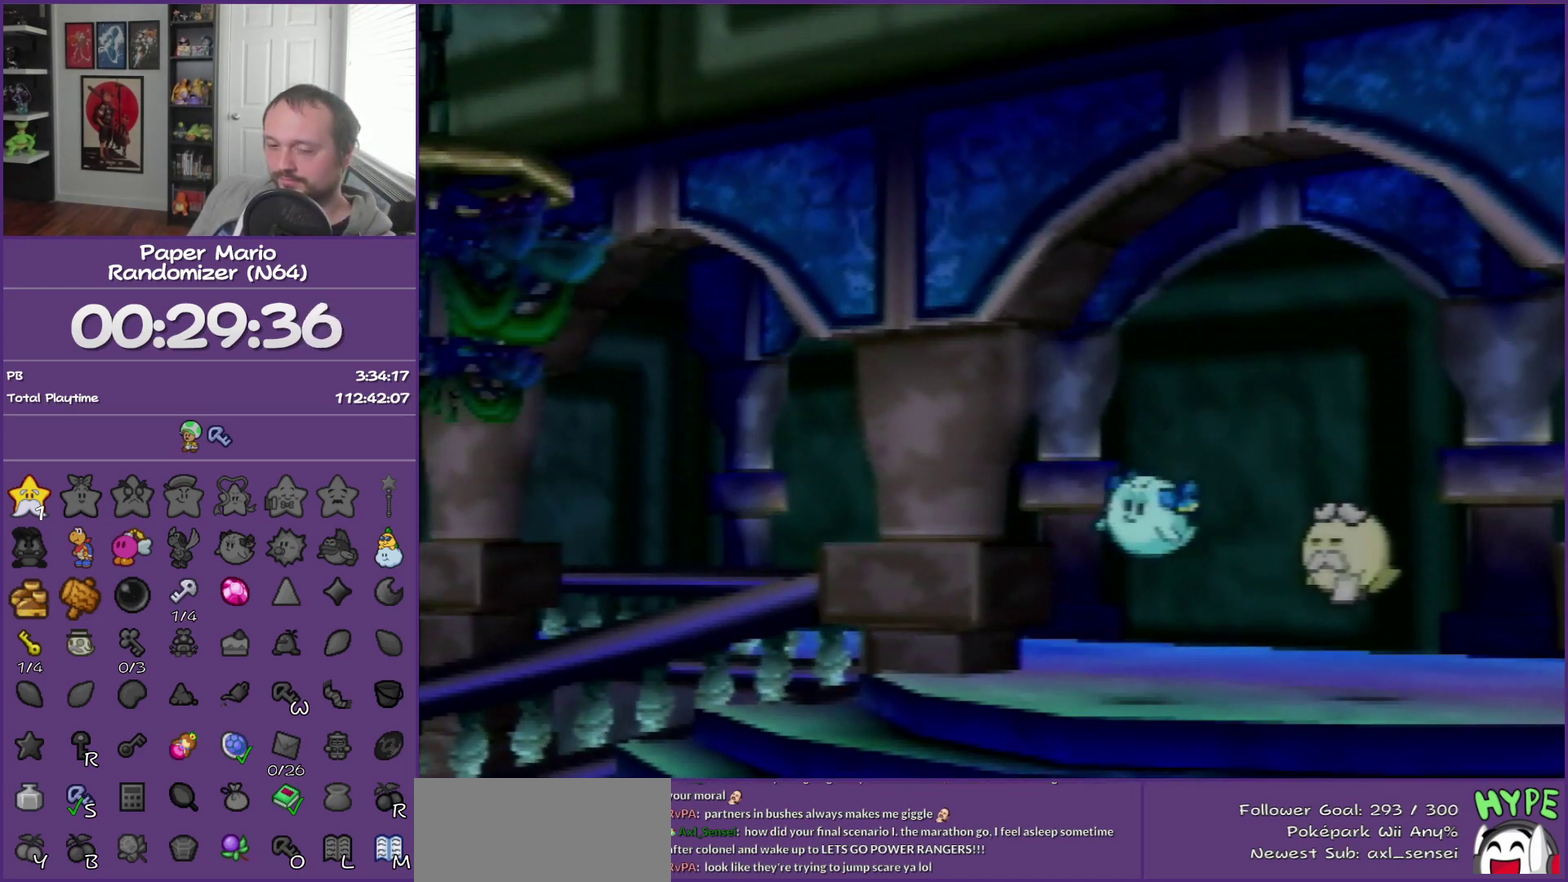
{"buttons": ["B"], "left_stick": "center", "events": []}
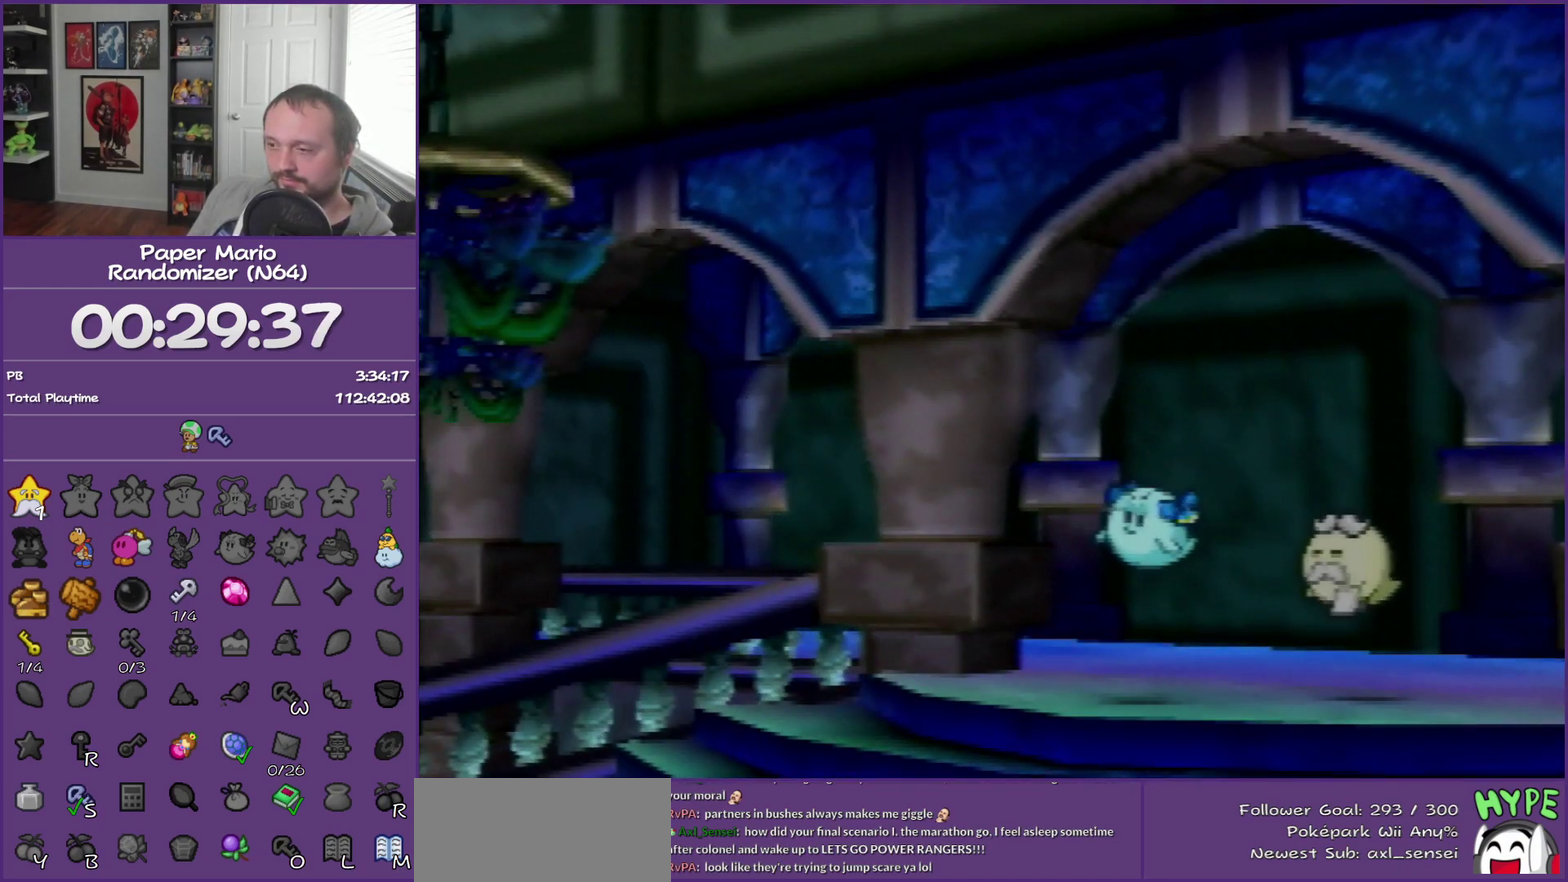
{"buttons": ["B"], "left_stick": "center", "events": []}
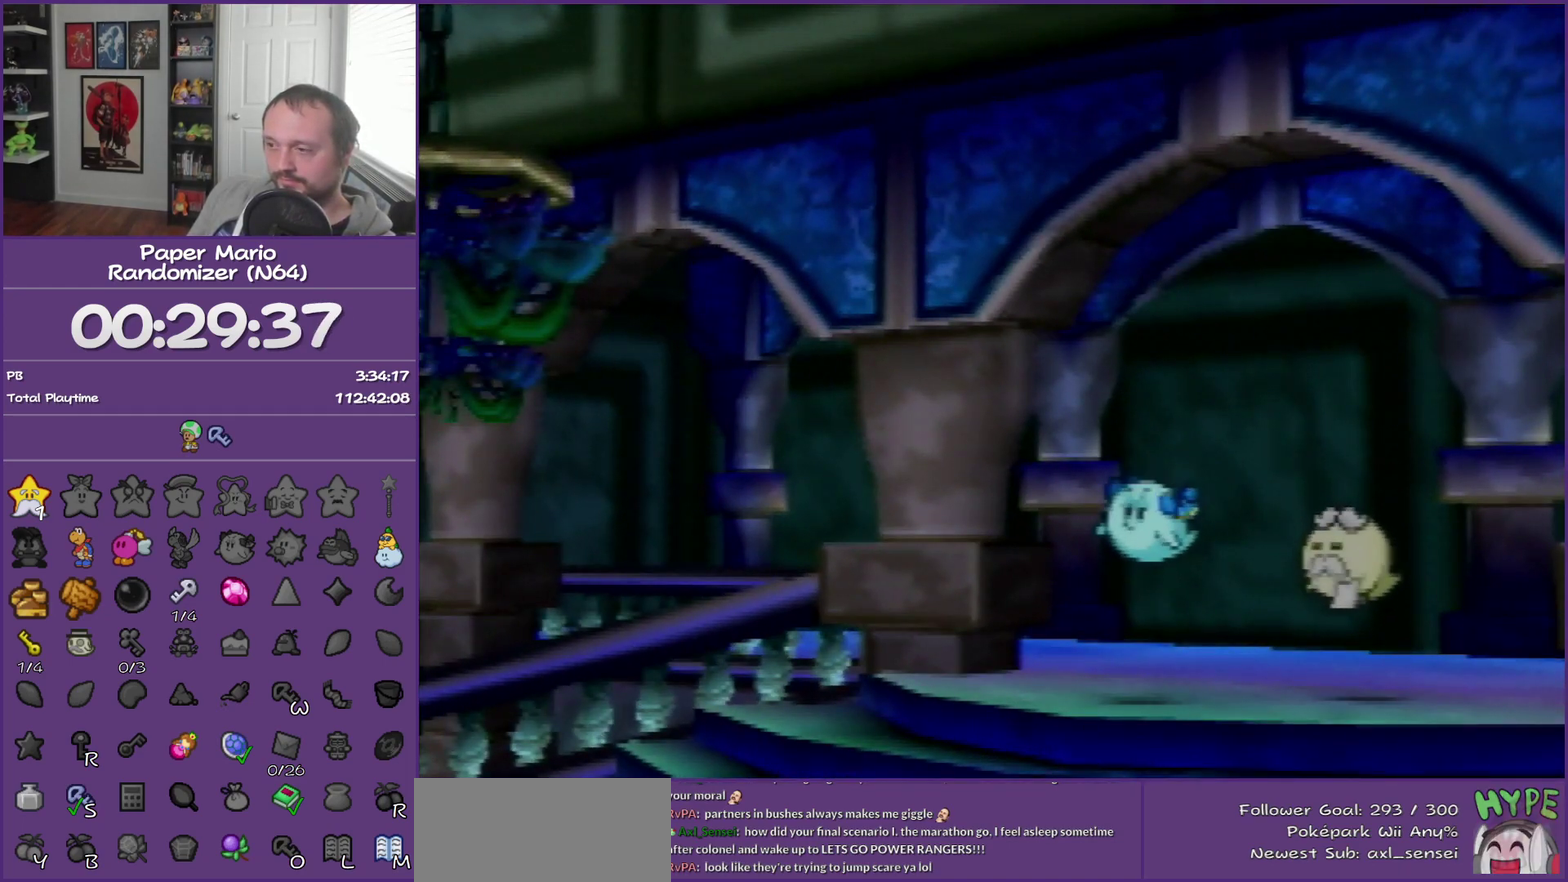
{"buttons": ["B"], "left_stick": "center", "events": []}
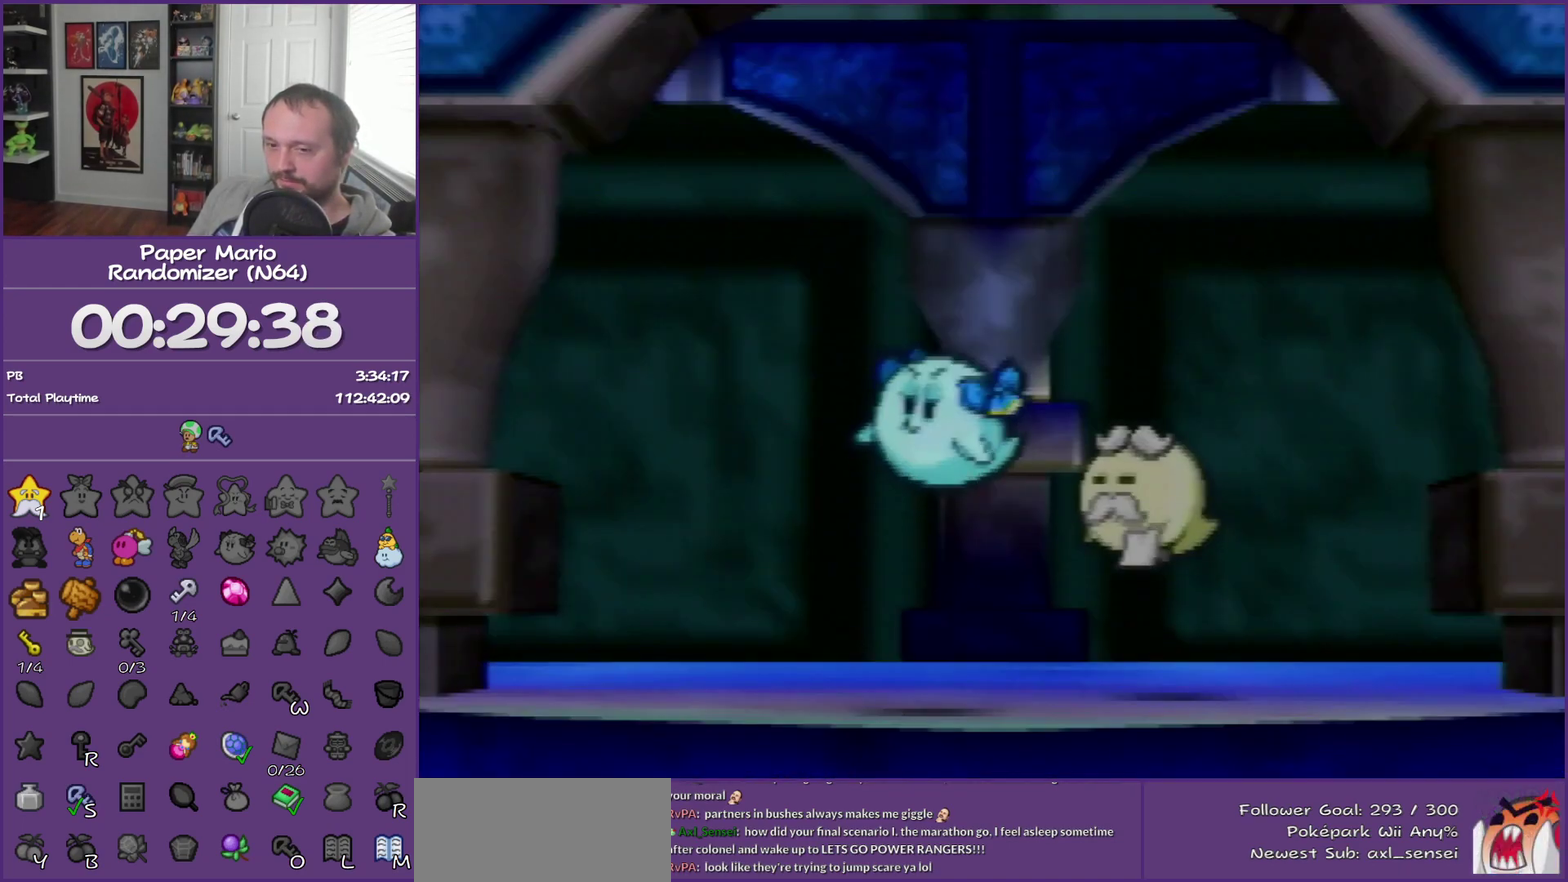
{"buttons": ["B"], "left_stick": "center", "events": []}
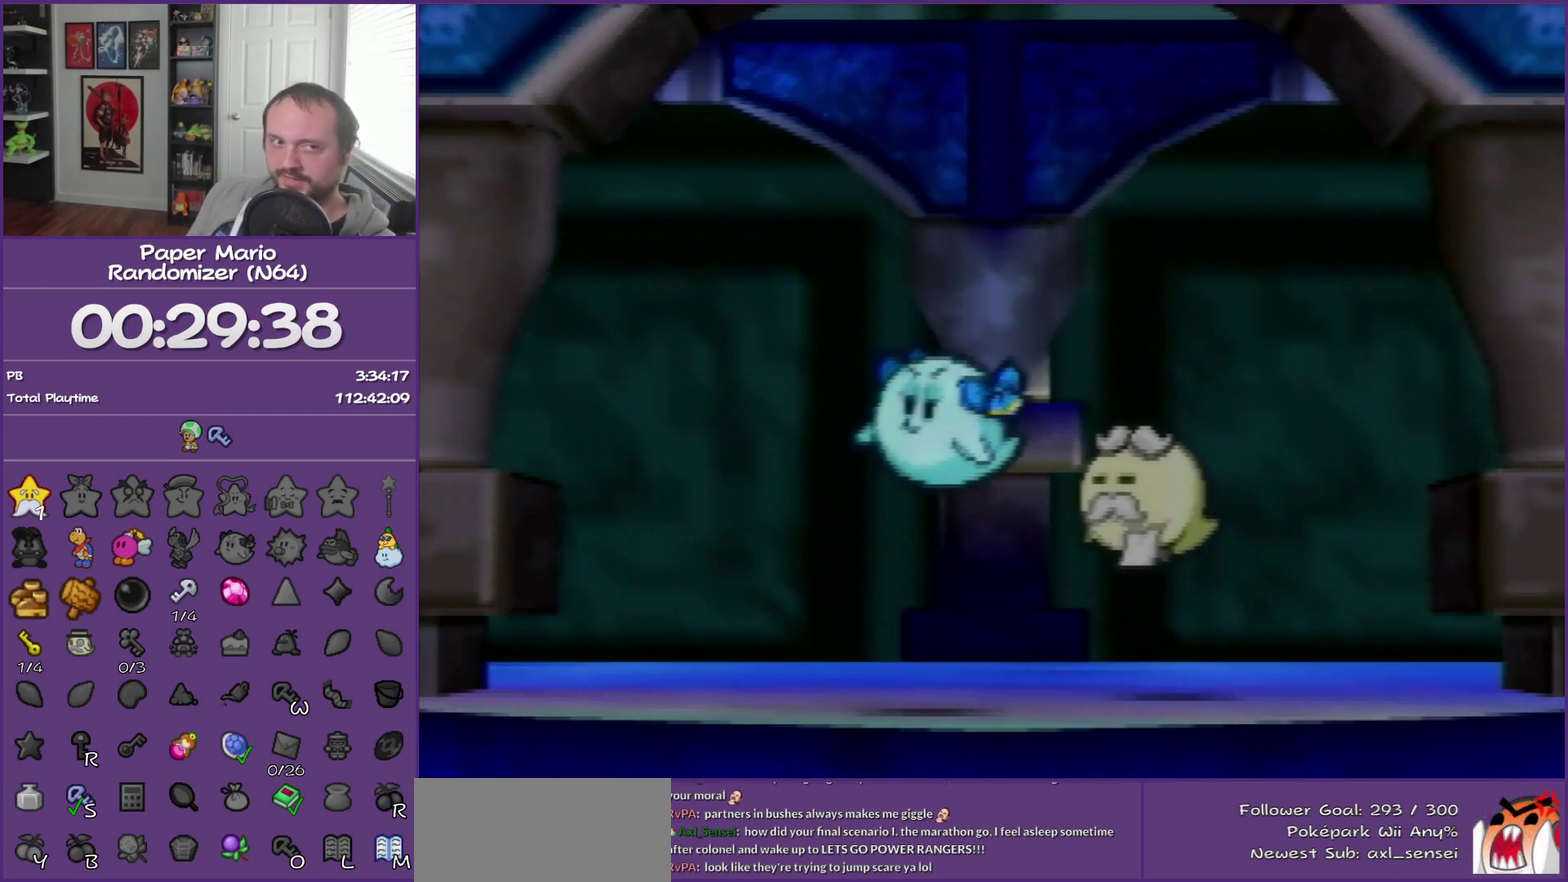
{"buttons": ["B"], "left_stick": "center", "events": []}